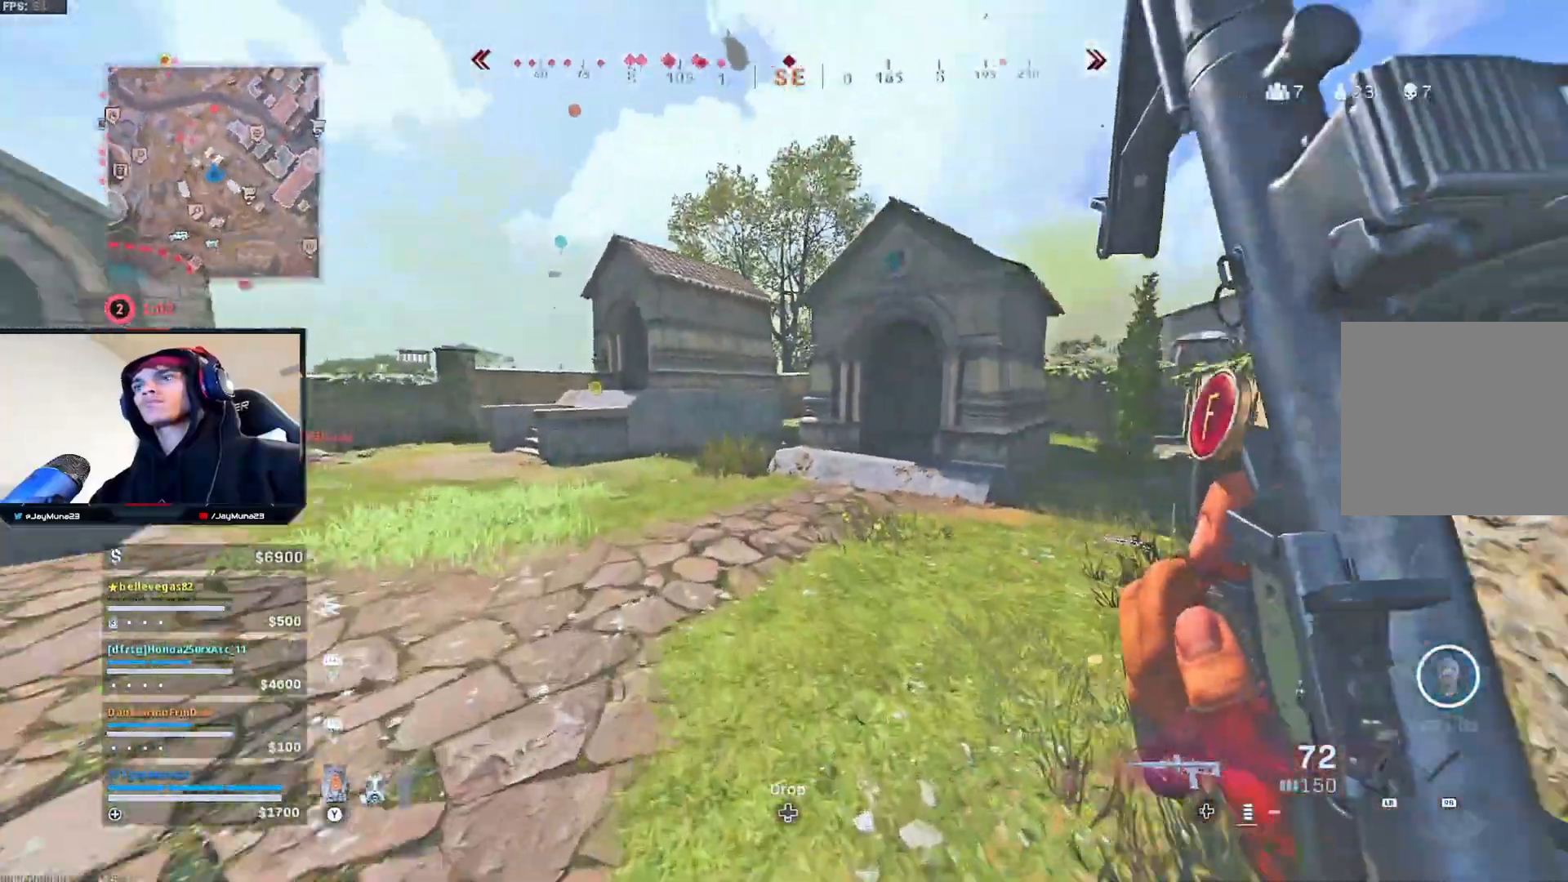
Gameplay with a controller (Xbox layout); each line is a JSON object with the inputs held at the frame after it. "events" lists button and stick changes between this image and that frame as [ms after this image, input, new state], when the widget could be followed in between.
{"buttons": [], "left_stick": "up-left", "right_stick": "left", "events": [[100, "left_stick", "up-left"], [383, "right_stick", "left"]]}
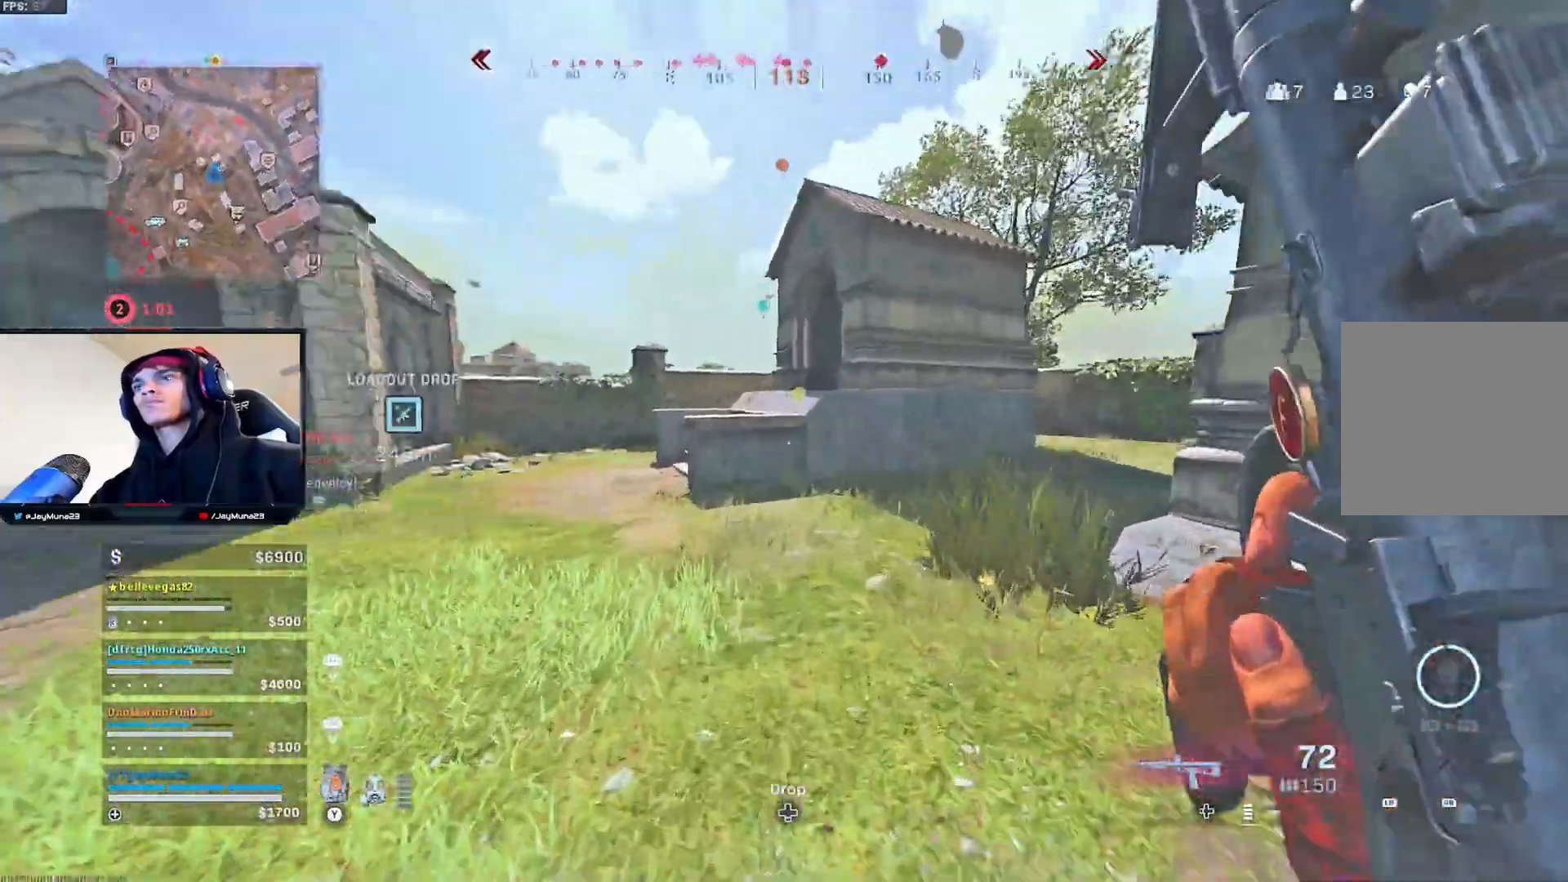
{"buttons": ["A"], "left_stick": "up-right", "right_stick": "center", "events": [[67, "right_stick", "center"], [333, "left_stick", "up"], [450, "A", "down"], [467, "left_stick", "up-right"]]}
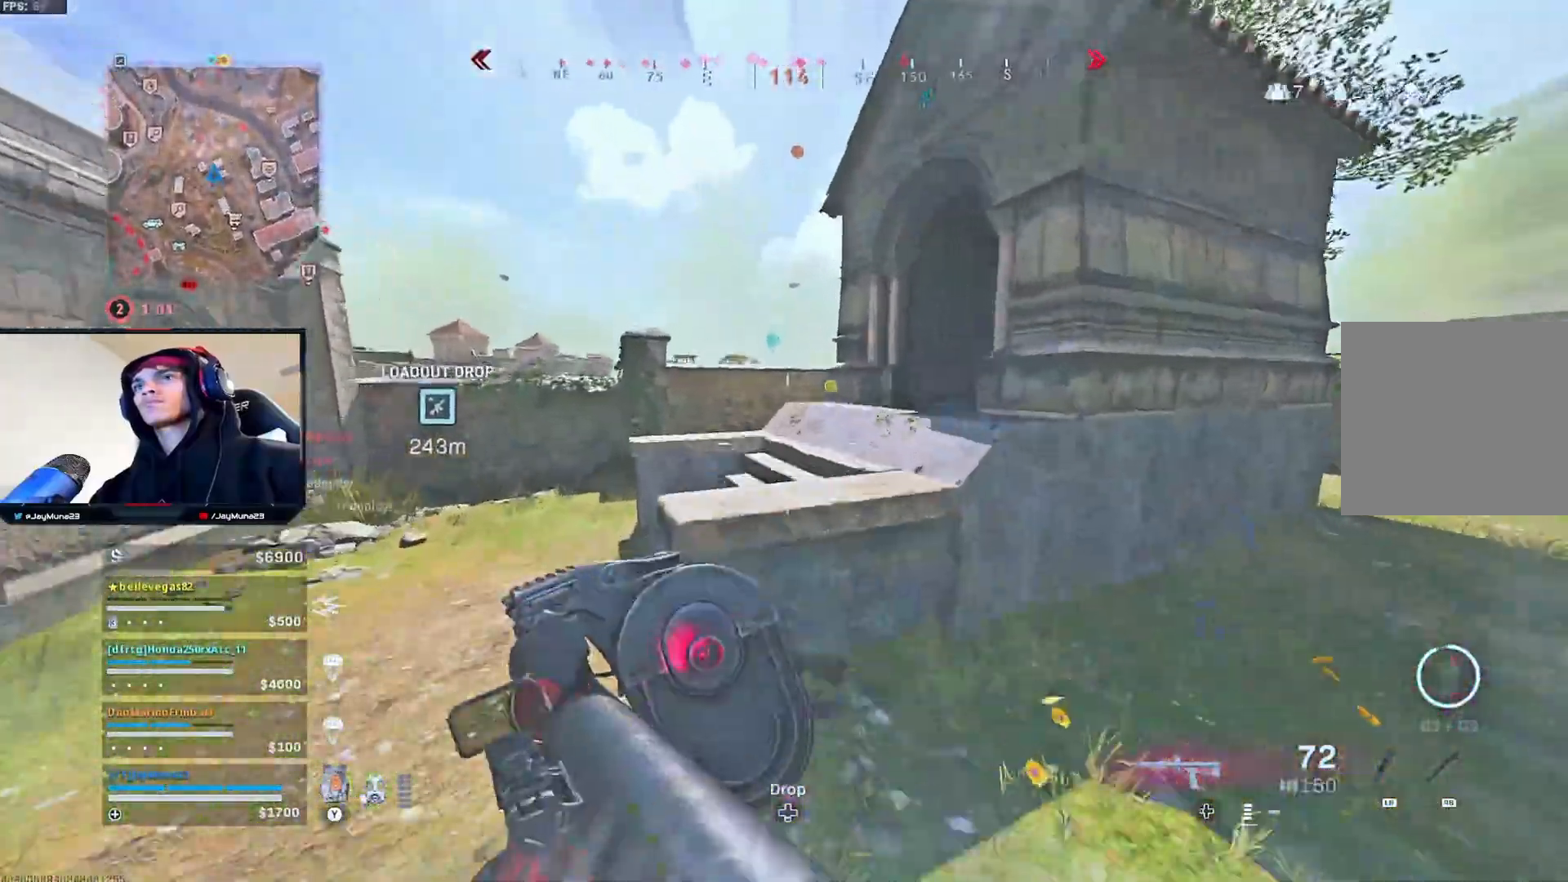
{"buttons": [], "left_stick": "up", "right_stick": "center", "events": [[383, "L3", "down"], [383, "left_stick", "up"], [417, "A", "up"], [483, "L3", "up"]]}
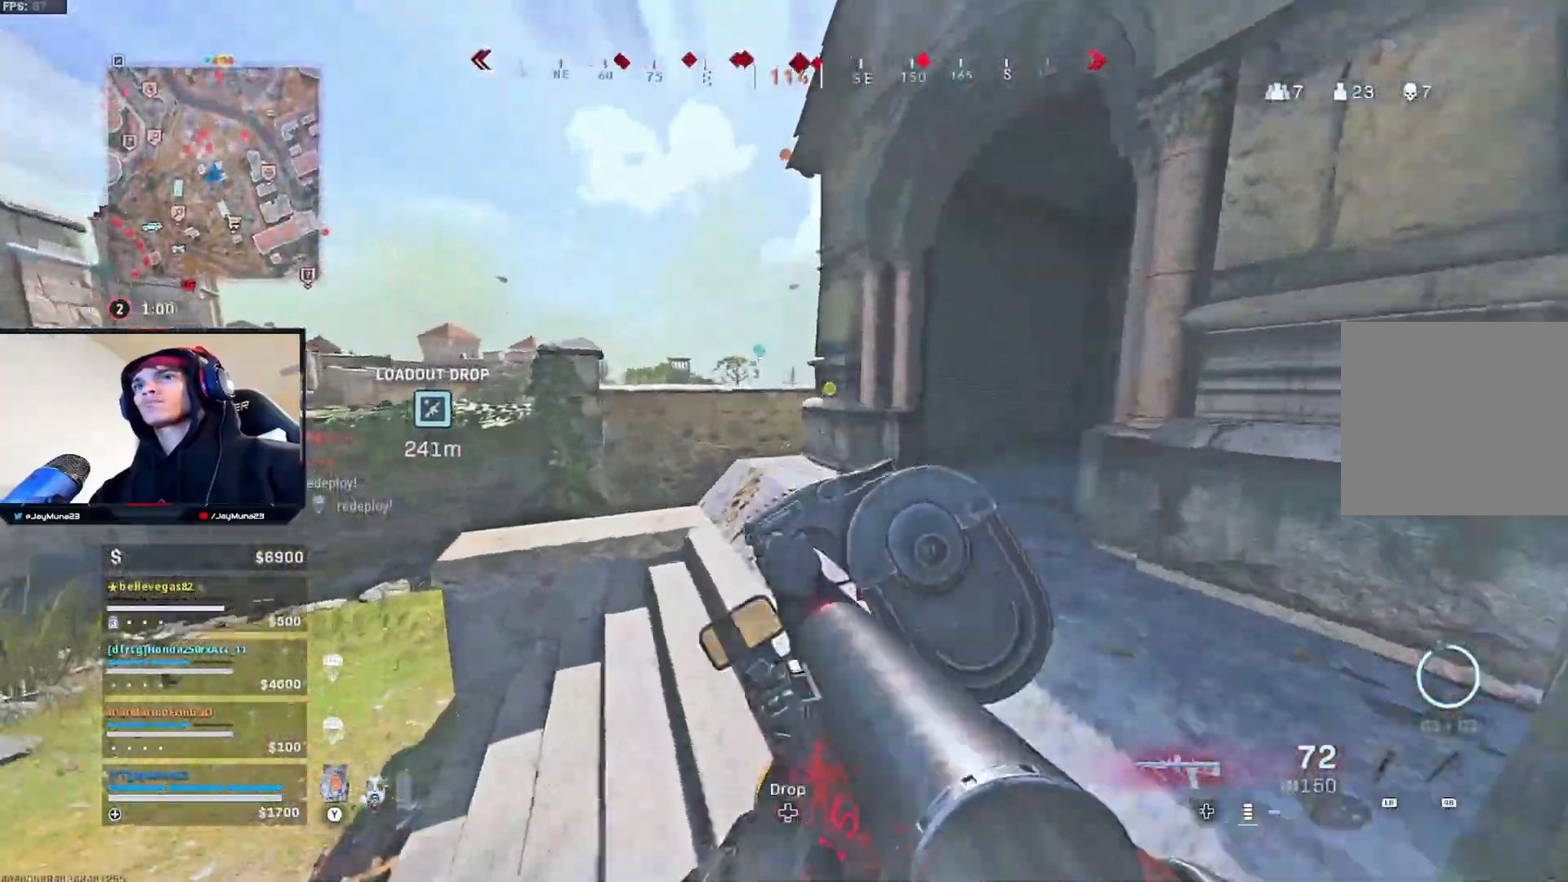
{"buttons": [], "left_stick": "up", "right_stick": "center", "events": []}
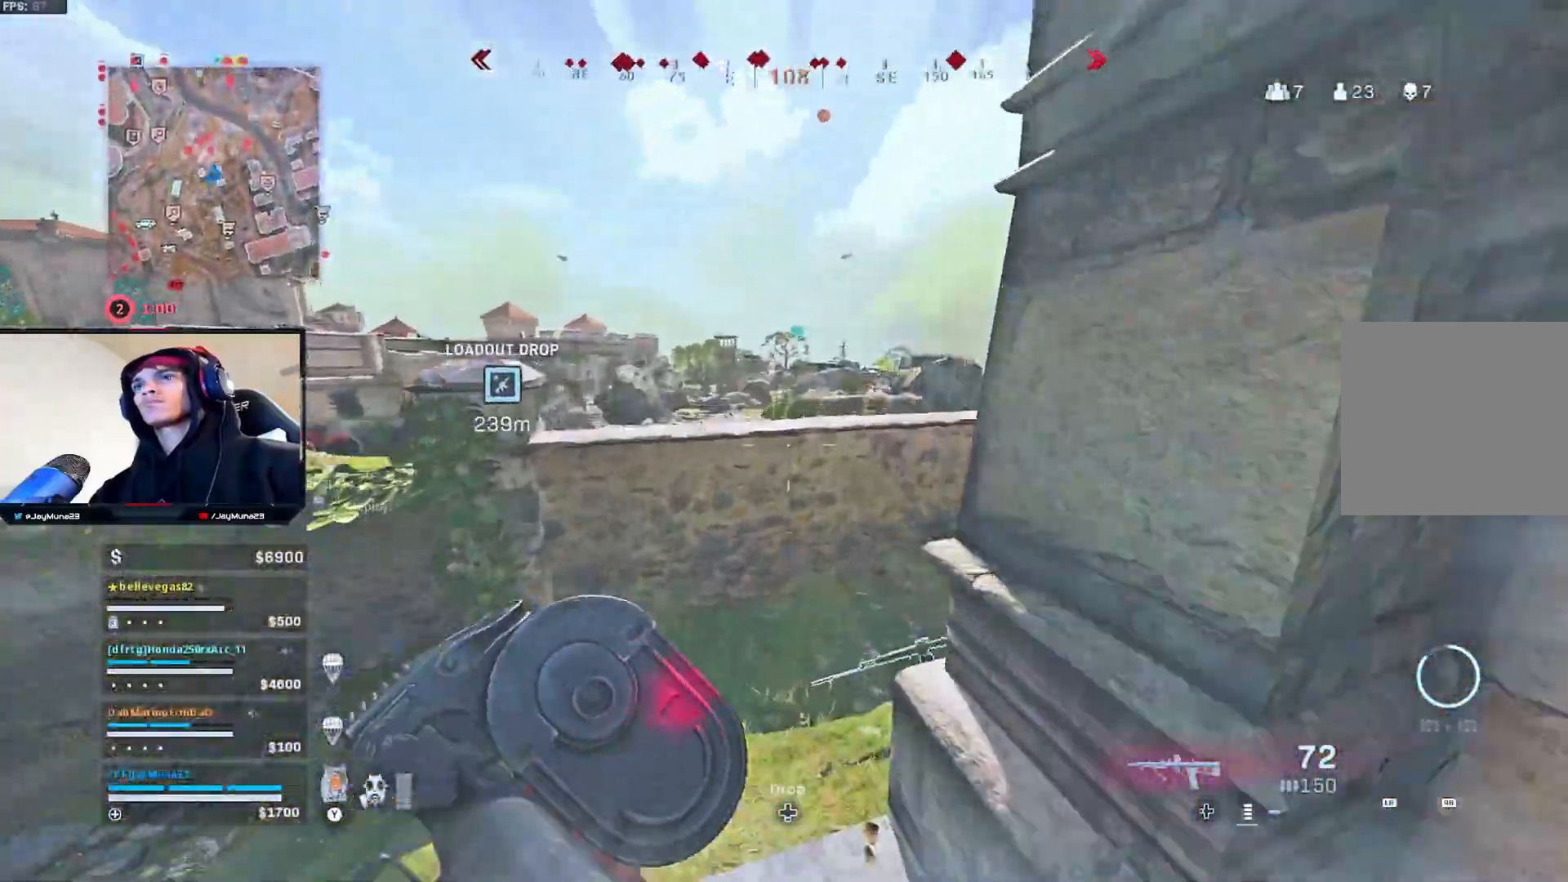
{"buttons": [], "left_stick": "center", "right_stick": "left", "events": [[50, "left_stick", "center"], [350, "right_stick", "left"]]}
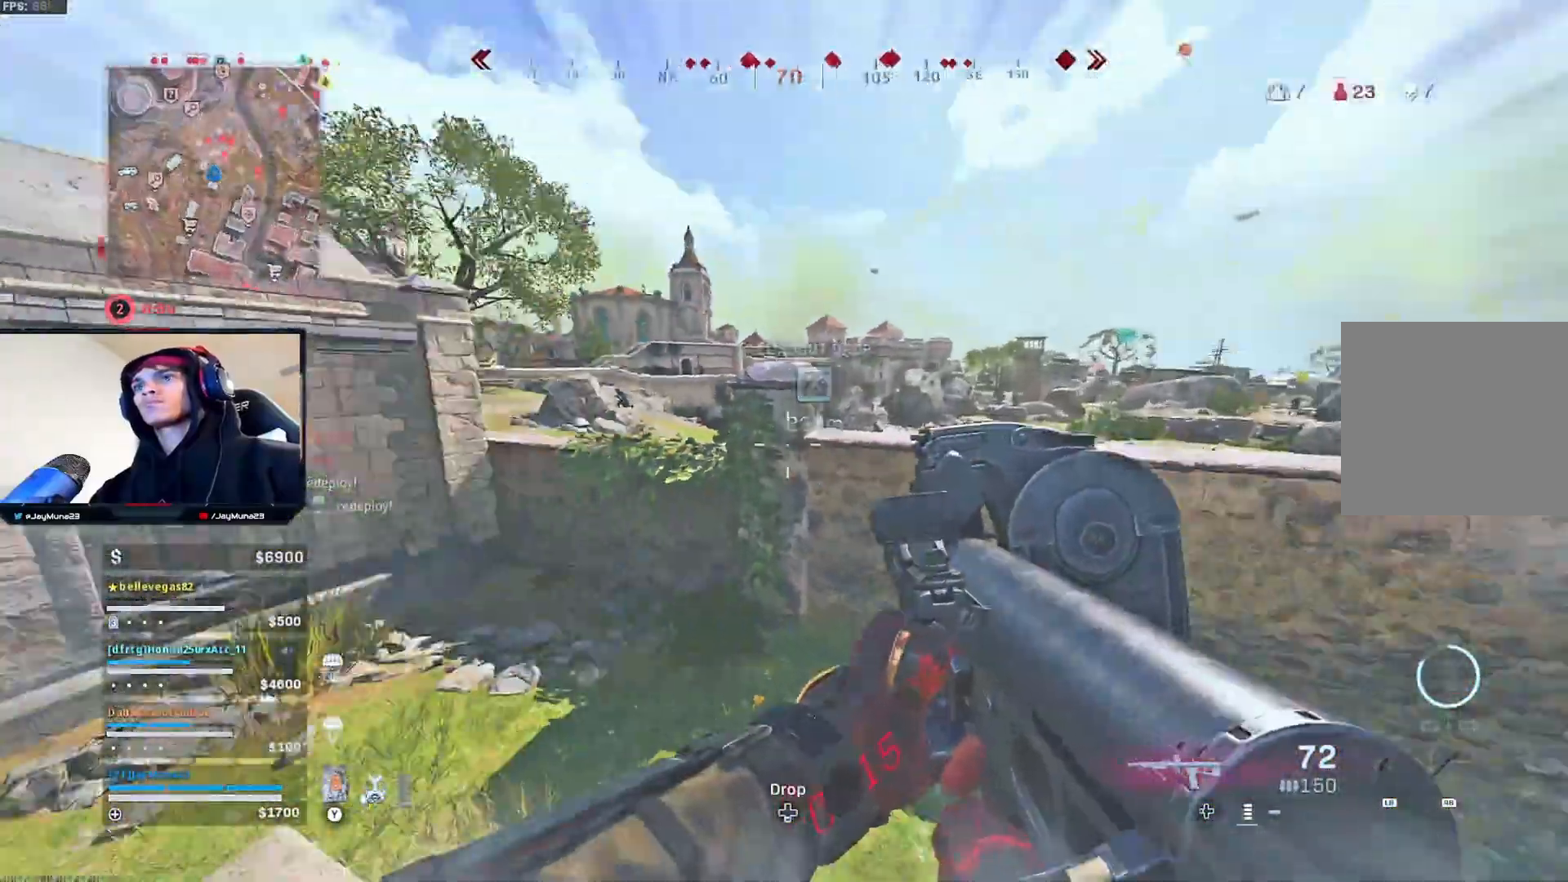
{"buttons": [], "left_stick": "up-right", "right_stick": "left", "events": [[17, "right_stick", "center"], [100, "Y", "down"], [167, "Y", "up"], [367, "right_stick", "left"], [383, "left_stick", "up-right"]]}
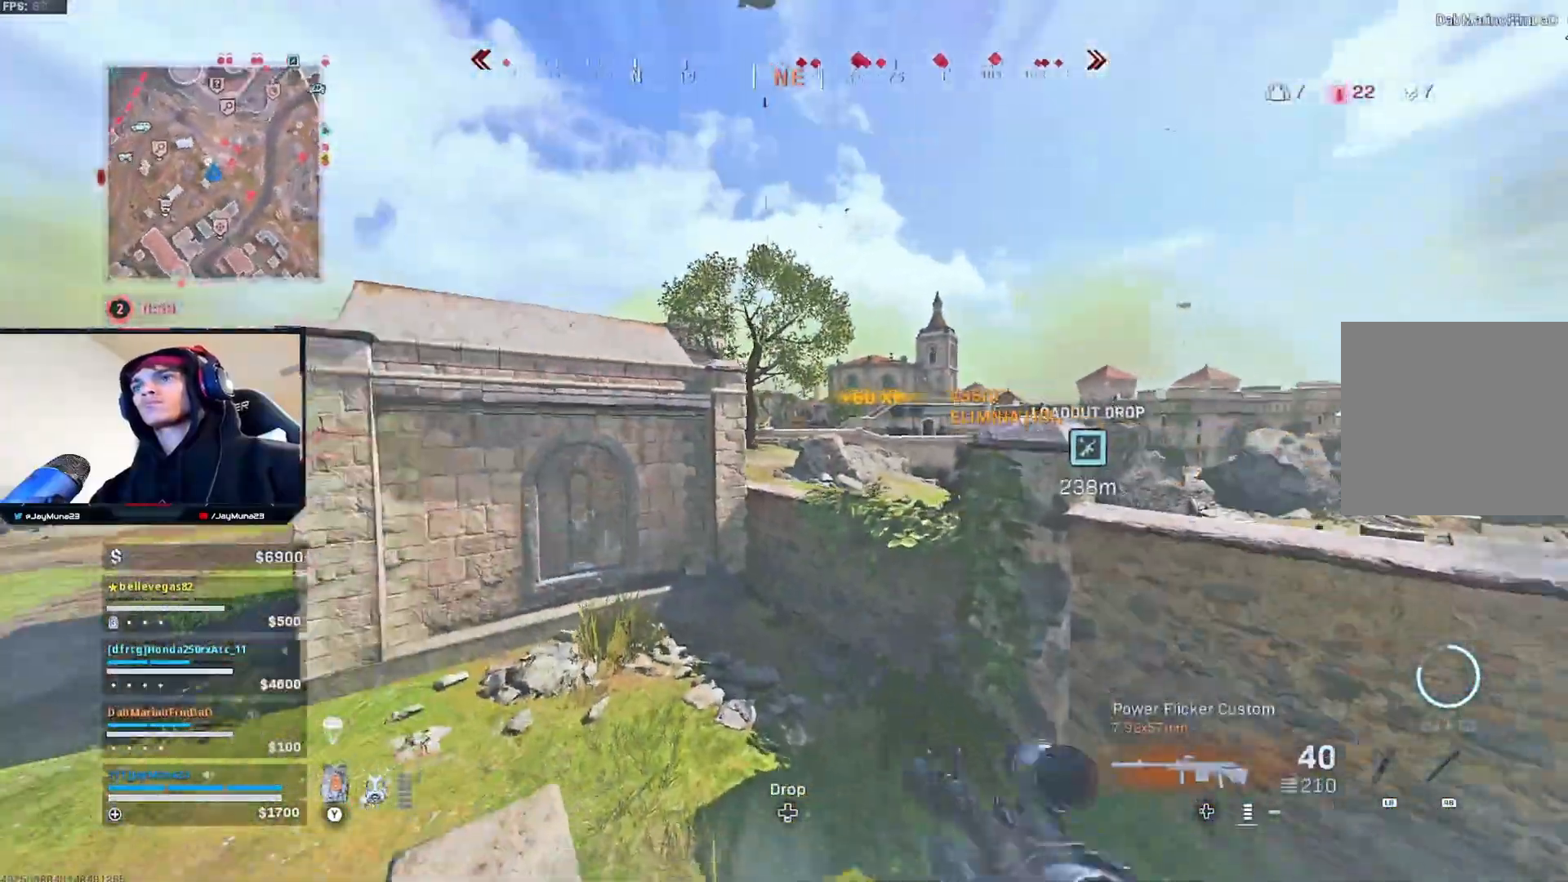
{"buttons": ["L2"], "left_stick": "center", "right_stick": "center", "events": [[17, "right_stick", "center"], [50, "left_stick", "center"], [83, "L2", "down"], [200, "left_stick", "right"], [333, "left_stick", "center"]]}
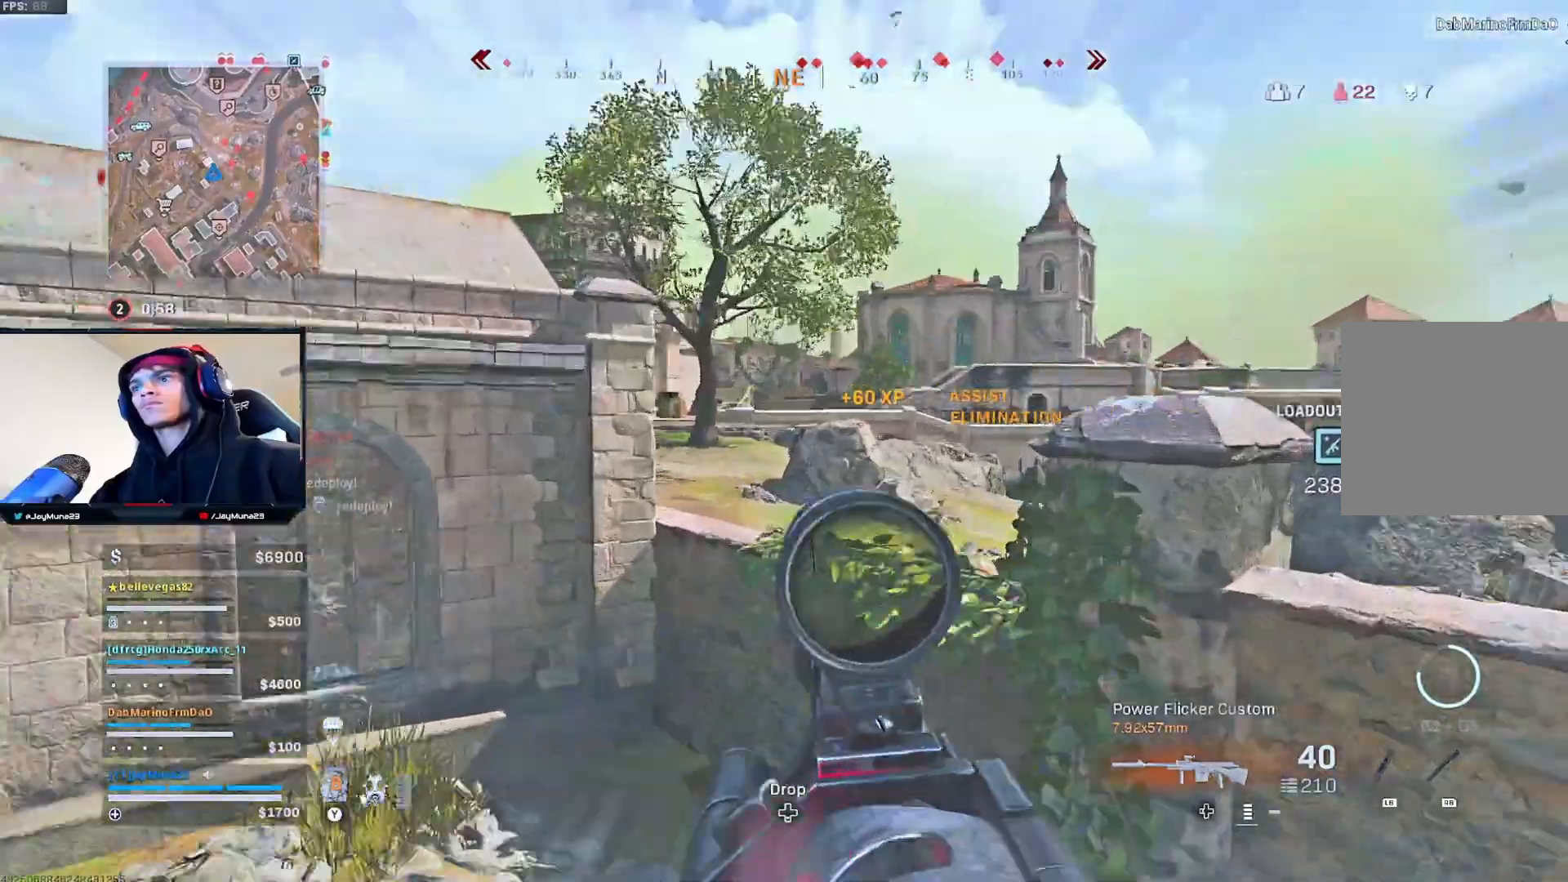
{"buttons": ["L2"], "left_stick": "left", "right_stick": "center", "events": [[100, "right_stick", "up-right"], [317, "left_stick", "left"], [333, "right_stick", "center"]]}
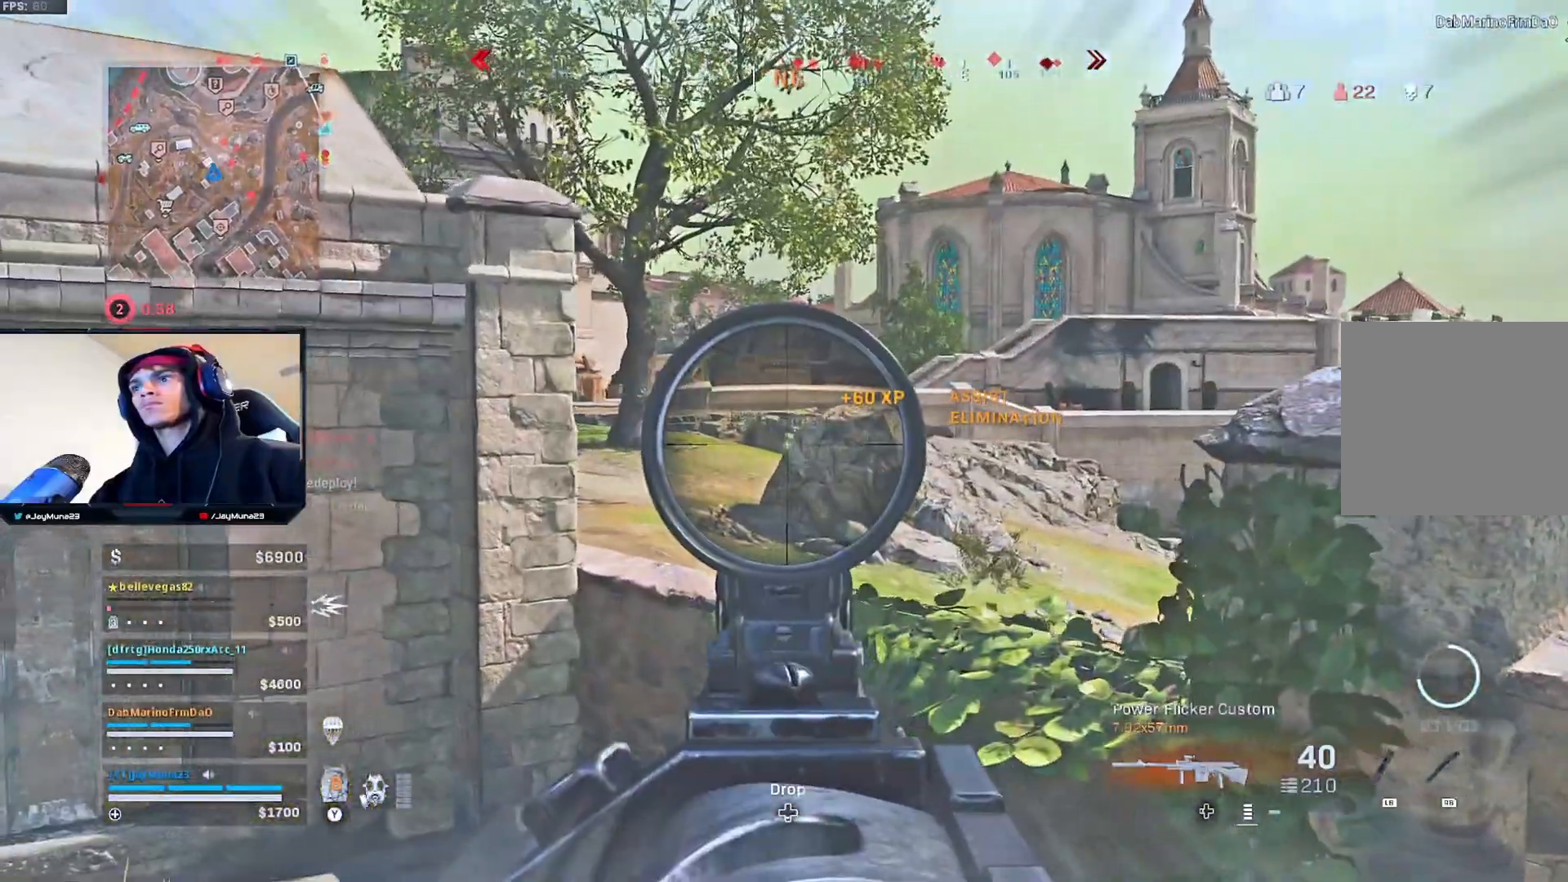
{"buttons": ["L2"], "left_stick": "left", "right_stick": "center", "events": []}
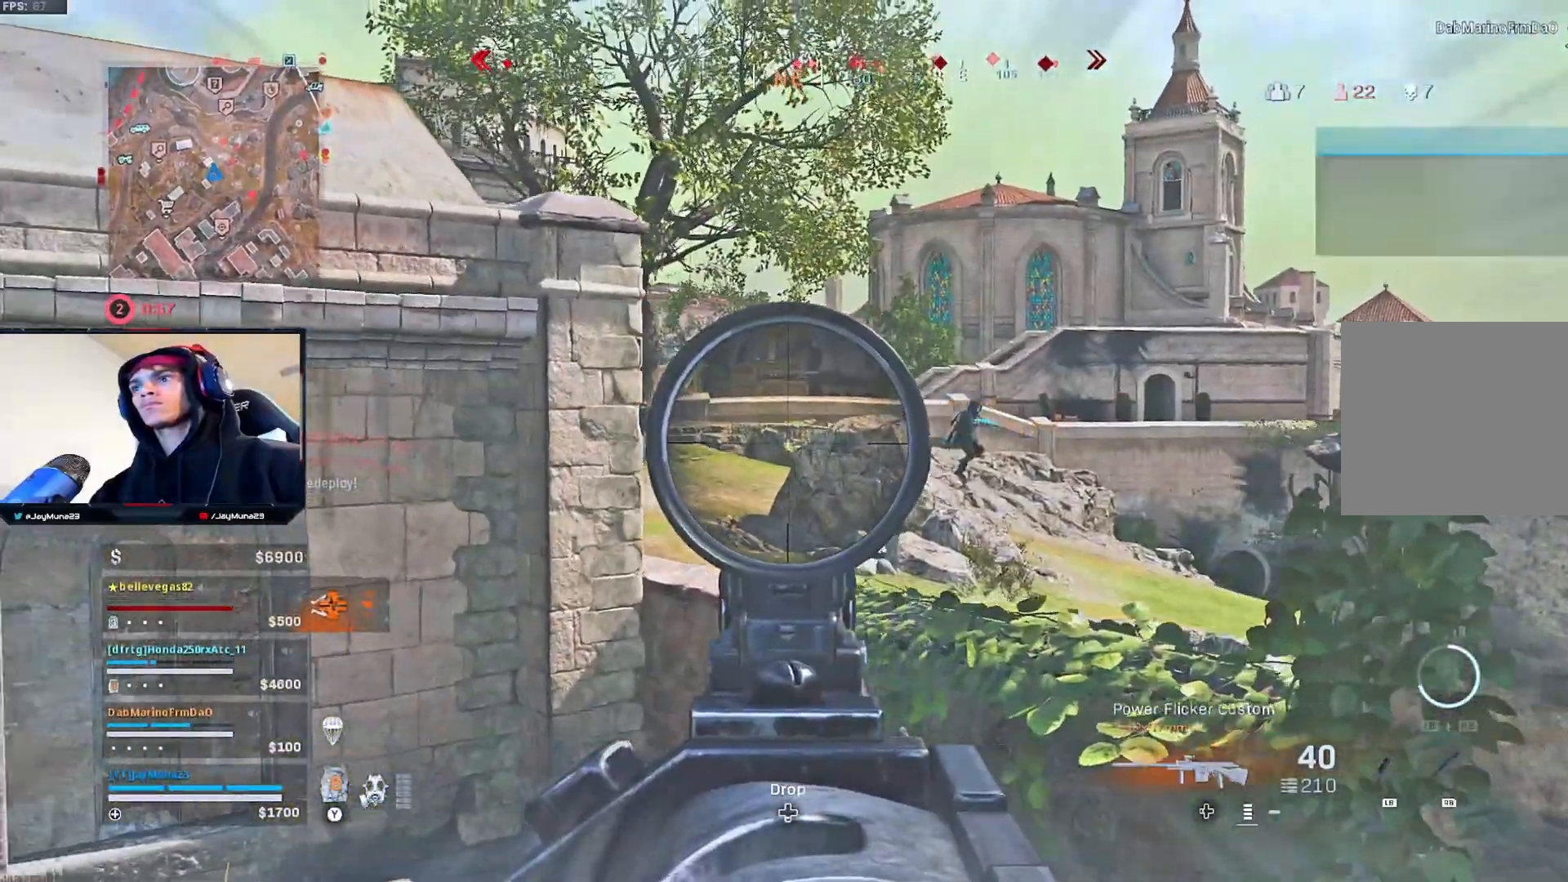
{"buttons": ["L2"], "left_stick": "left", "right_stick": "down-right", "events": [[33, "right_stick", "right"], [233, "left_stick", "center"], [350, "left_stick", "left"], [367, "right_stick", "down-right"]]}
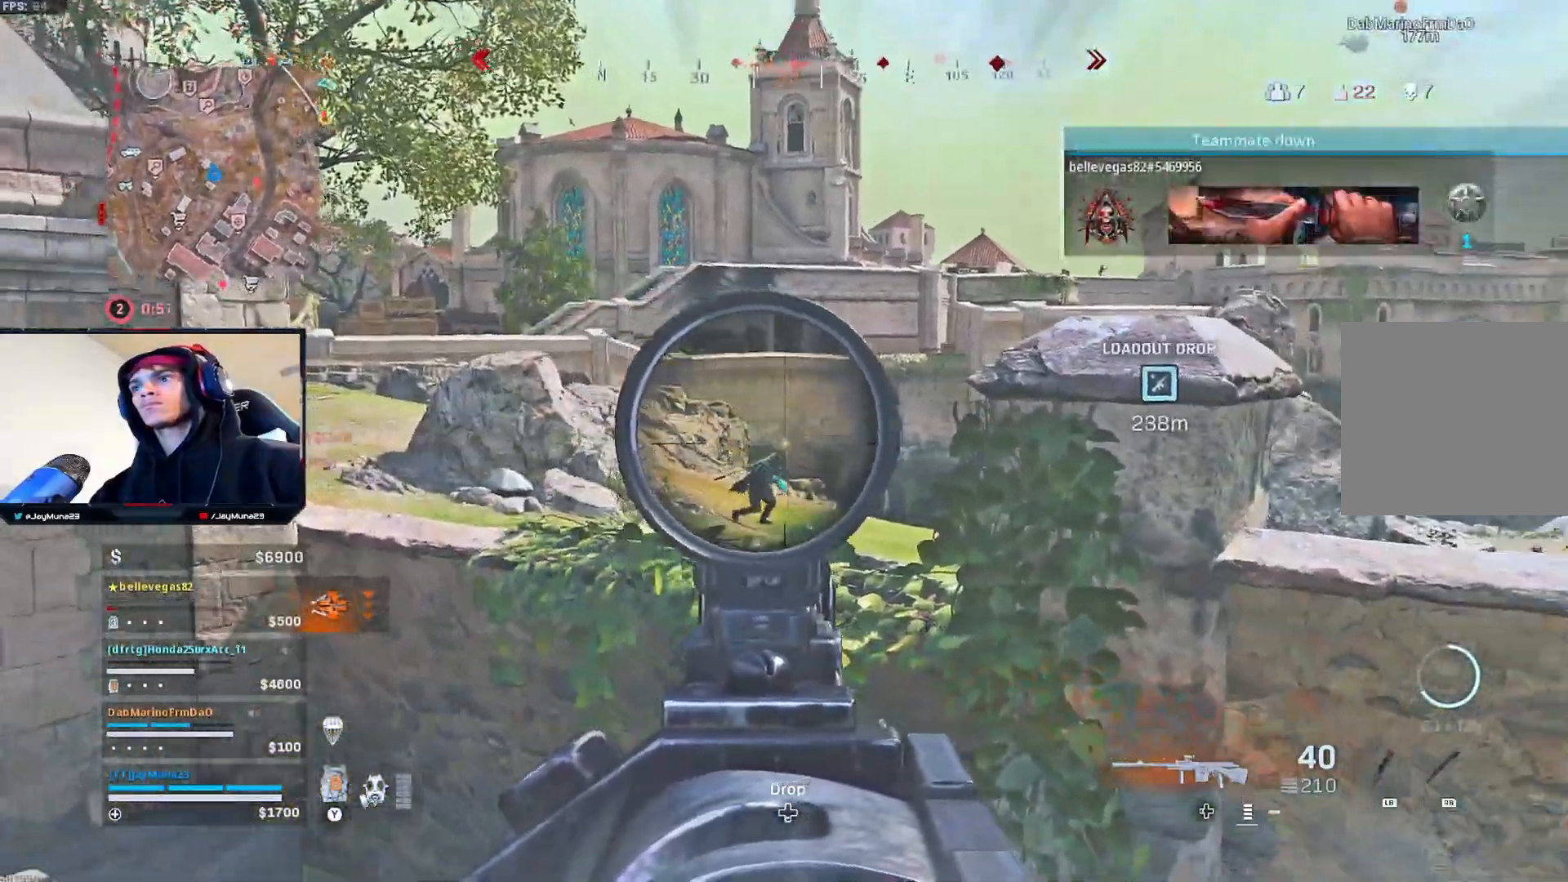
{"buttons": ["L2", "R2"], "left_stick": "left", "right_stick": "down-right", "events": [[33, "right_stick", "down"], [200, "R2", "down"], [200, "left_stick", "center"], [250, "right_stick", "down-right"], [350, "left_stick", "left"]]}
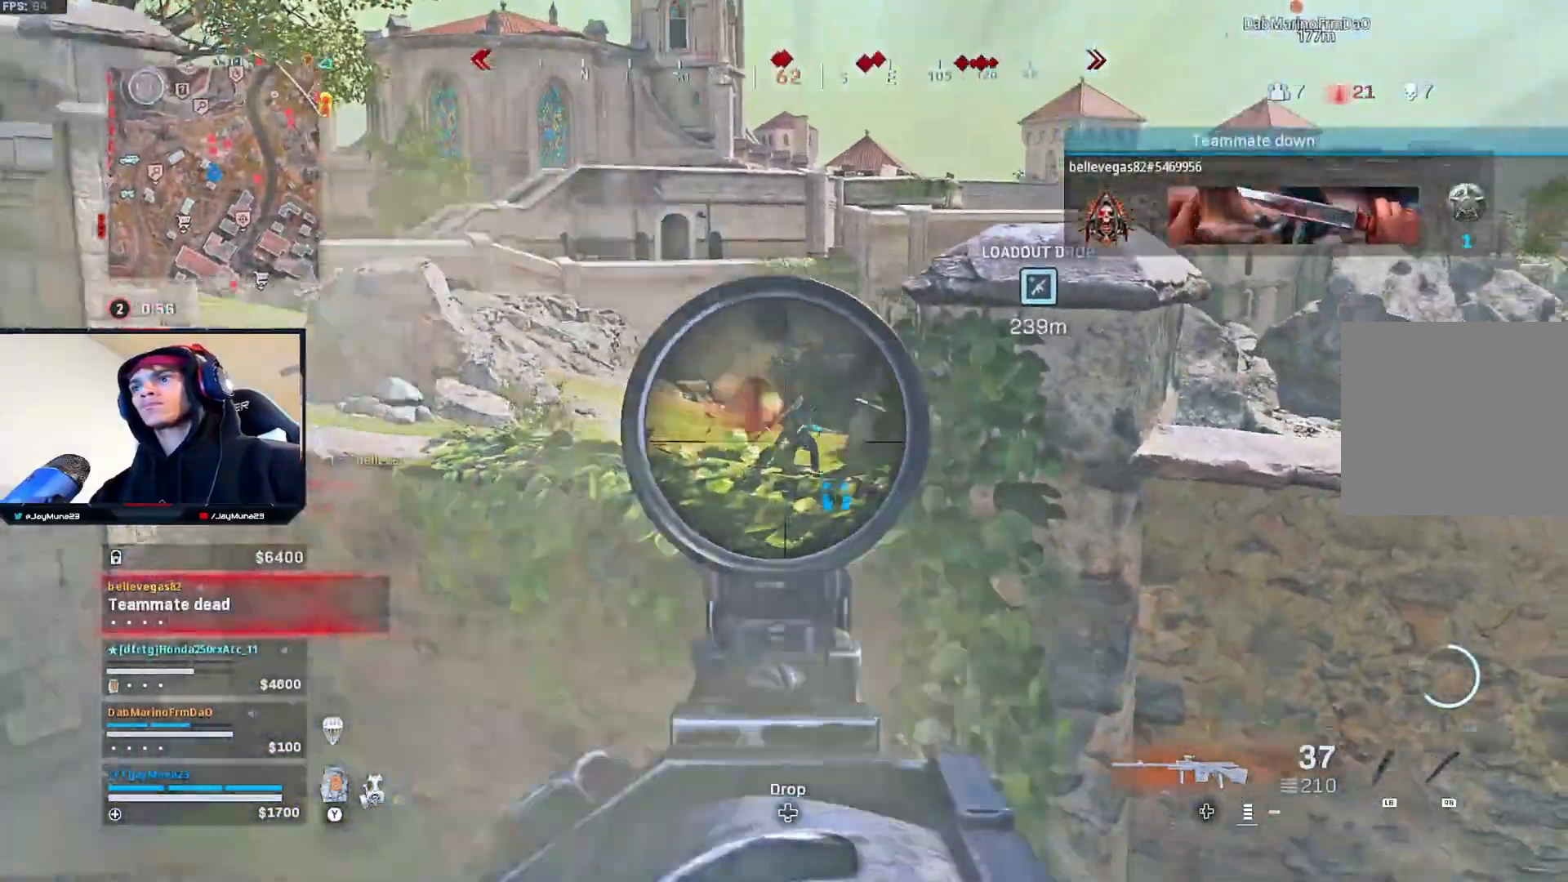
{"buttons": ["L2", "R2"], "left_stick": "center", "right_stick": "up-right", "events": [[17, "right_stick", "right"], [183, "right_stick", "center"], [433, "right_stick", "up-right"], [483, "left_stick", "center"]]}
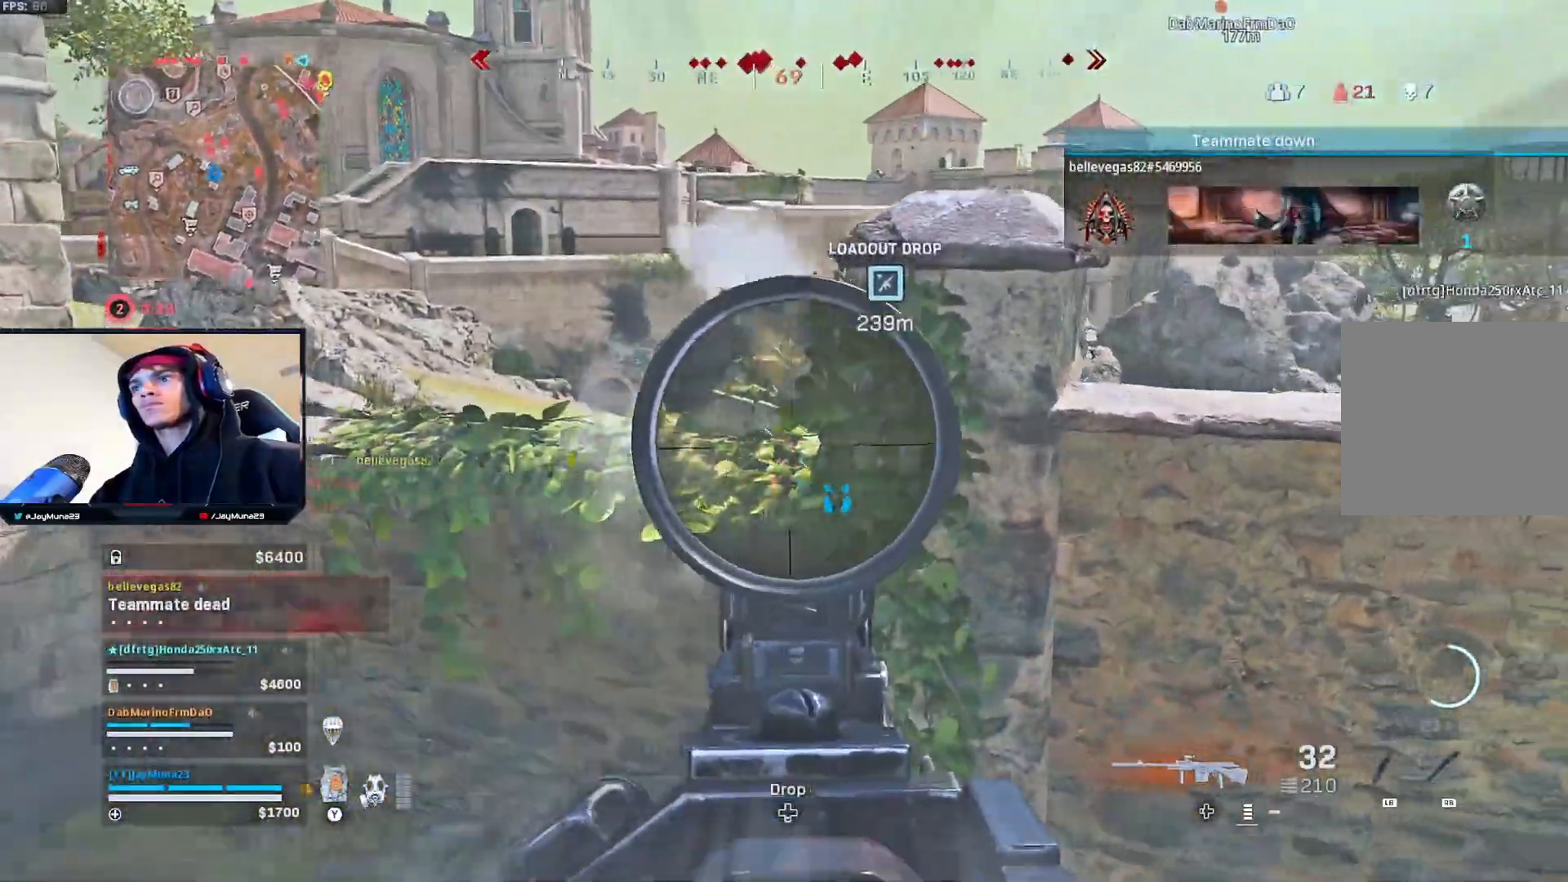
{"buttons": ["A"], "left_stick": "up-left", "right_stick": "center", "events": [[50, "left_stick", "right"], [67, "L2", "up"], [67, "R2", "up"], [83, "right_stick", "right"], [167, "left_stick", "up-right"], [183, "right_stick", "down-right"], [300, "L3", "down"], [333, "right_stick", "center"], [433, "L3", "up"], [467, "left_stick", "up-left"], [483, "A", "down"]]}
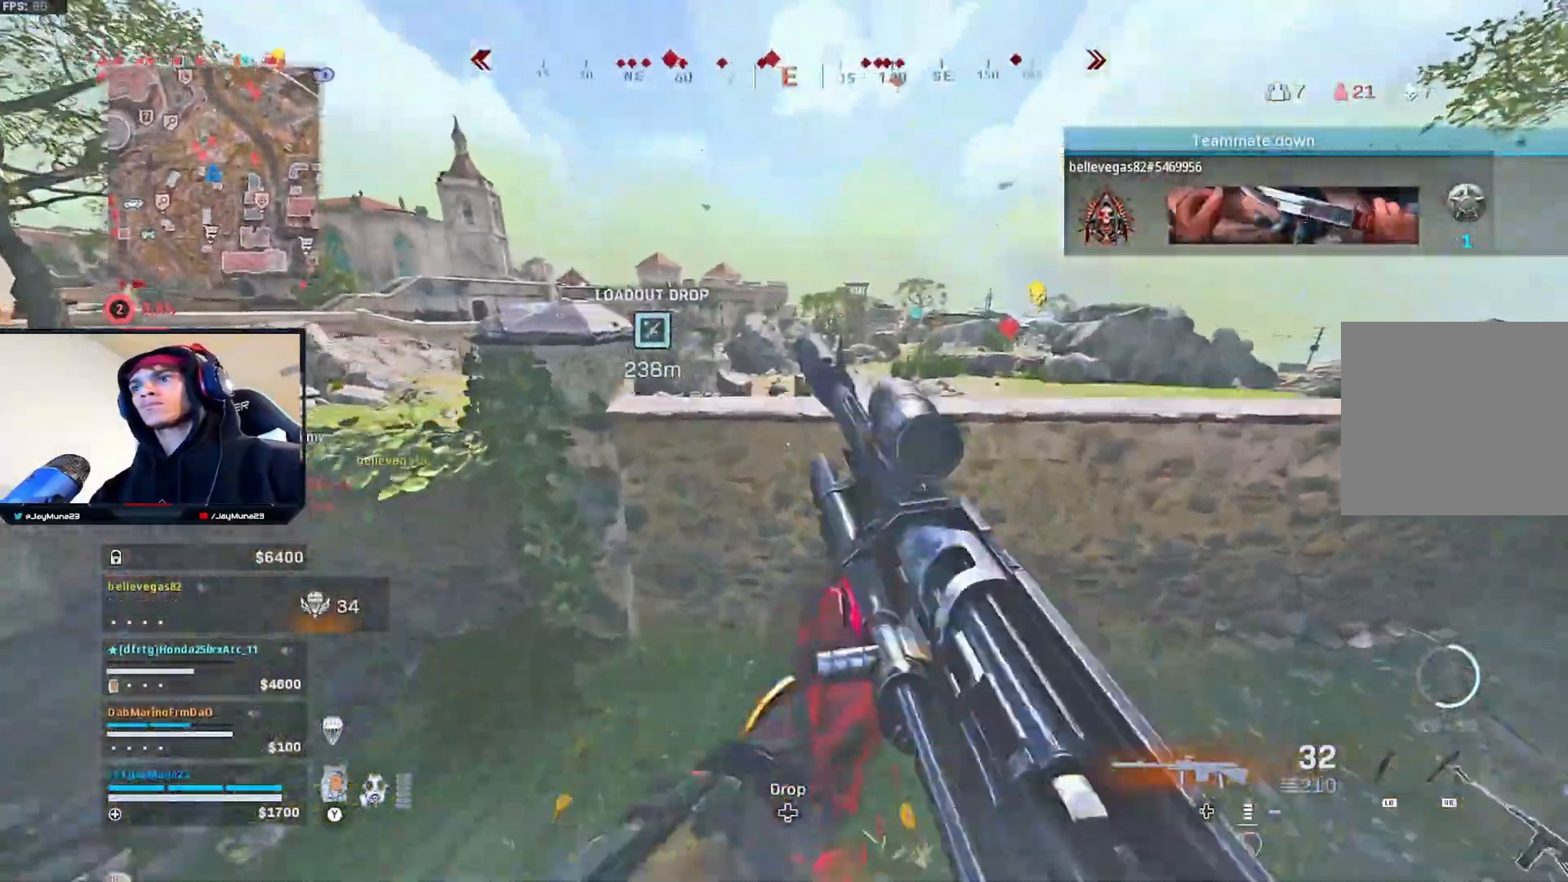
{"buttons": ["L2", "R2"], "left_stick": "center", "right_stick": "up", "events": [[33, "left_stick", "left"], [67, "A", "up"], [233, "left_stick", "up-left"], [283, "L2", "down"], [300, "right_stick", "up-left"], [500, "R2", "down"], [500, "left_stick", "center"], [500, "right_stick", "up"]]}
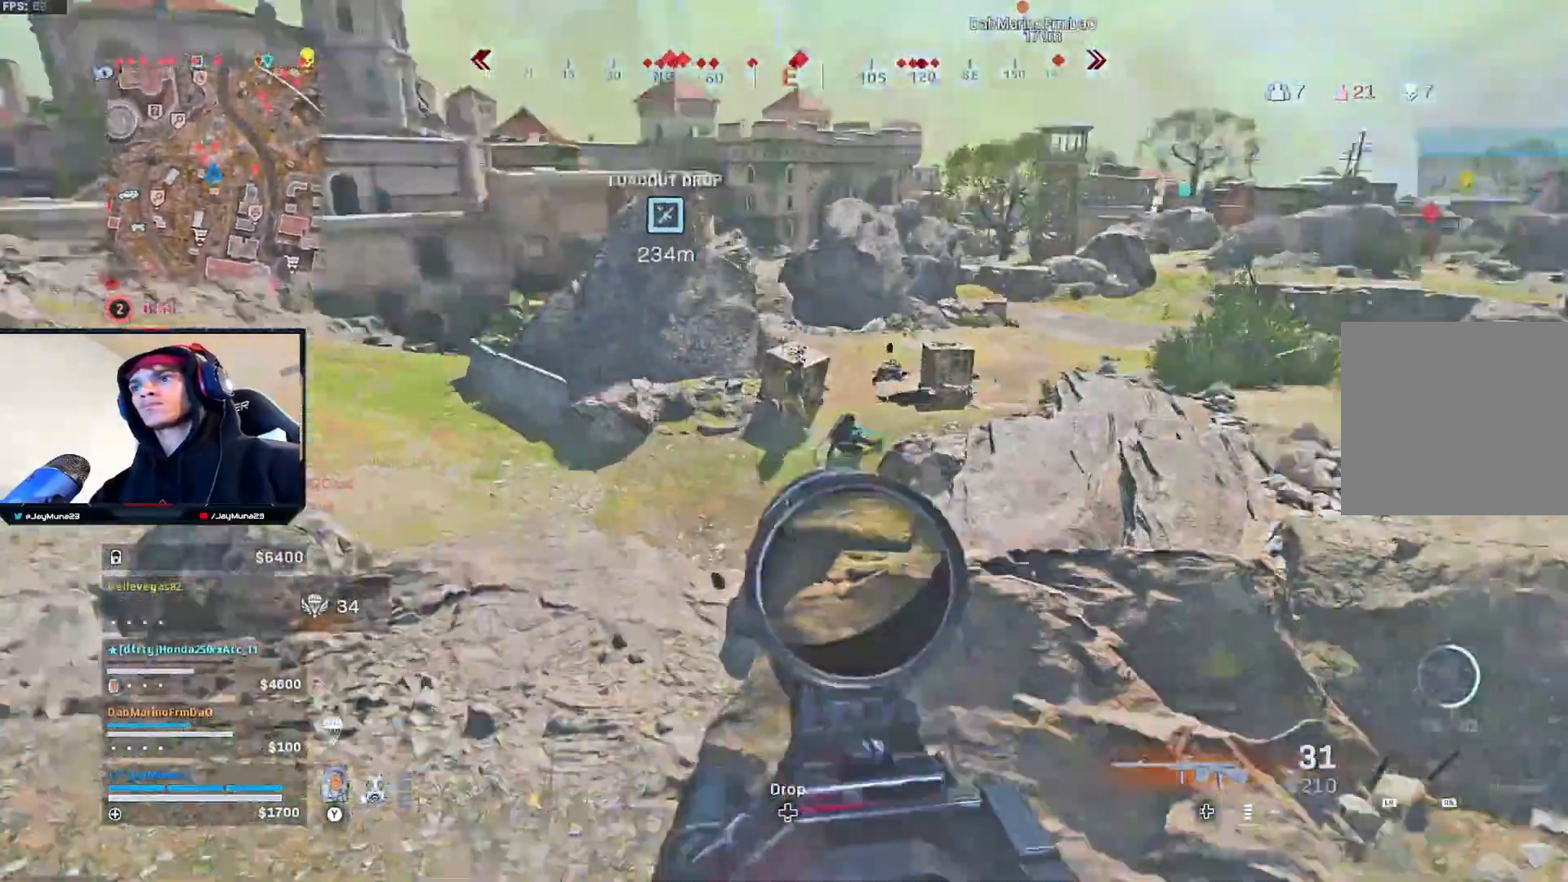
{"buttons": ["L2", "R2"], "left_stick": "center", "right_stick": "center", "events": [[117, "left_stick", "right"], [117, "right_stick", "right"], [200, "left_stick", "center"], [233, "right_stick", "up-left"], [250, "left_stick", "left"], [417, "left_stick", "center"], [433, "right_stick", "center"]]}
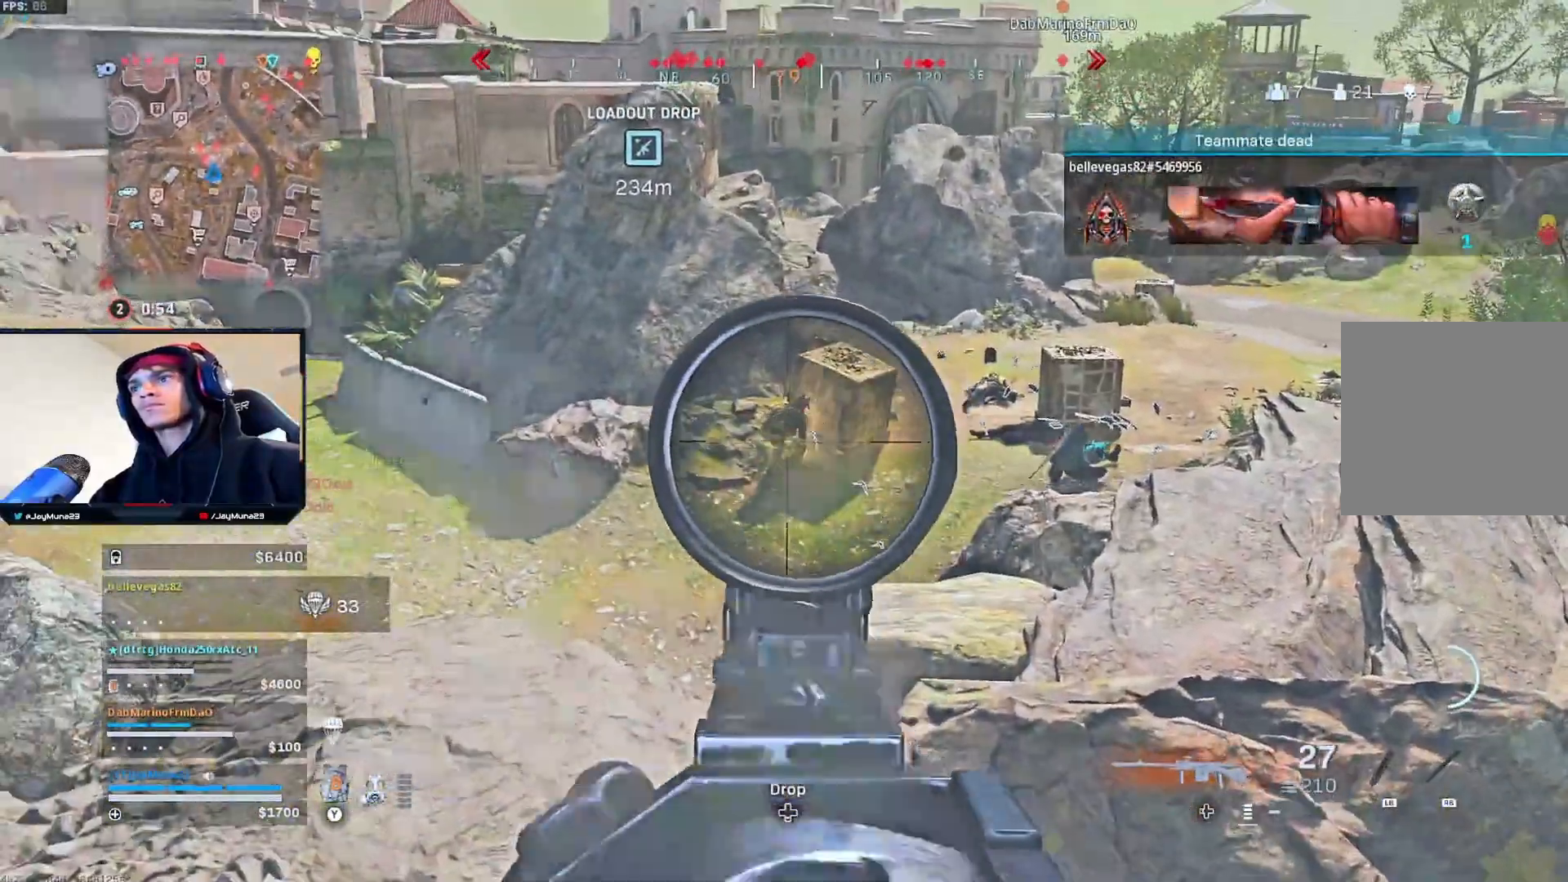
{"buttons": ["L2", "R2"], "left_stick": "center", "right_stick": "center", "events": [[250, "right_stick", "left"], [283, "left_stick", "down-left"], [300, "right_stick", "center"], [367, "left_stick", "center"]]}
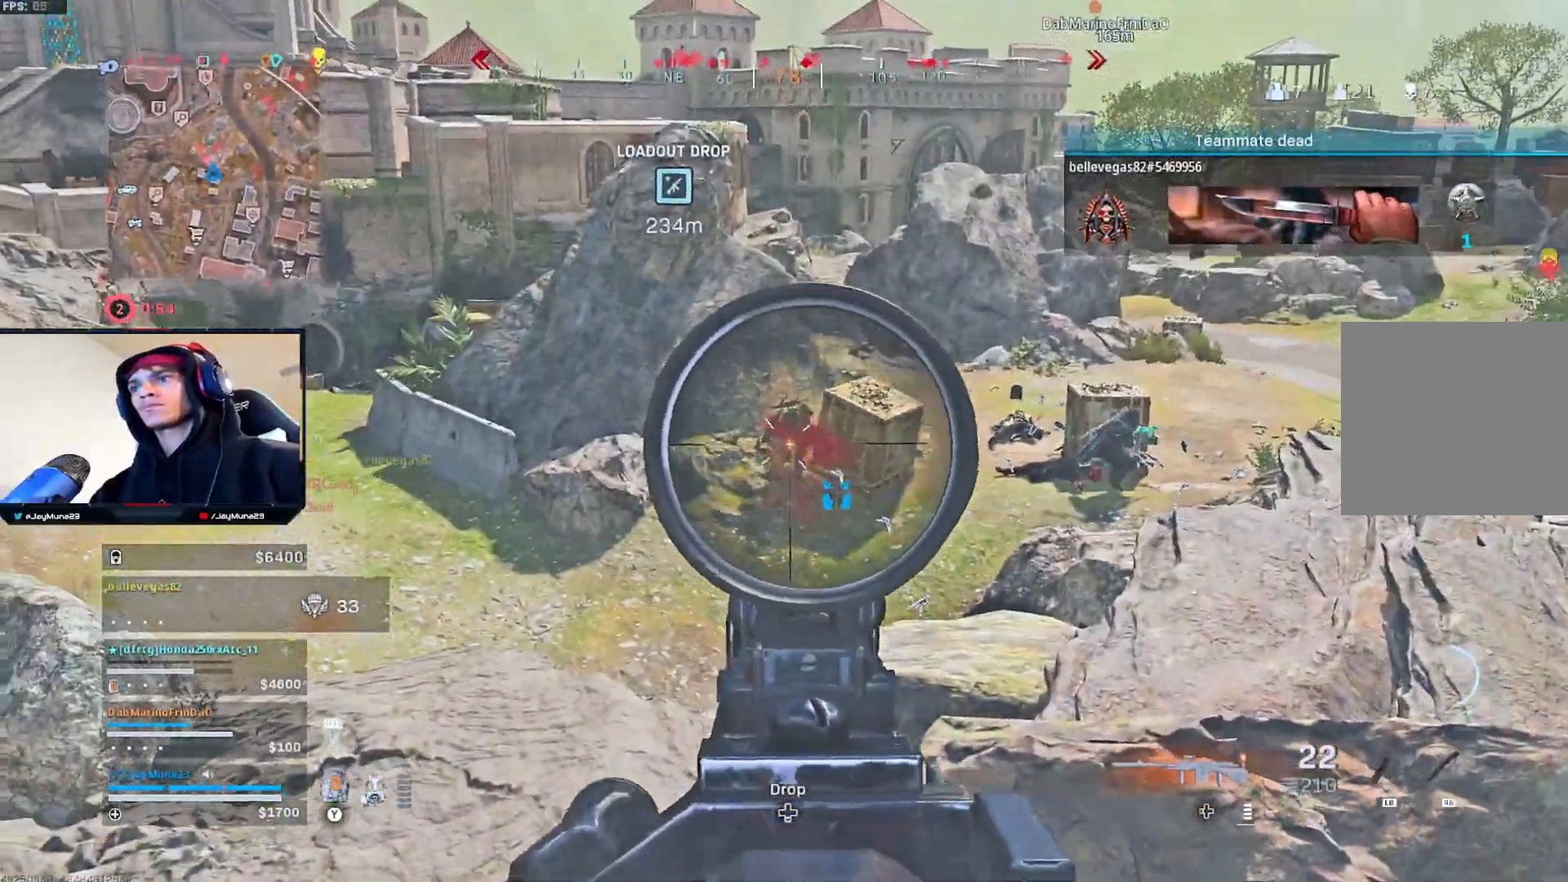
{"buttons": ["L2"], "left_stick": "right", "right_stick": "right", "events": [[117, "left_stick", "right"], [167, "right_stick", "right"], [250, "R2", "up"]]}
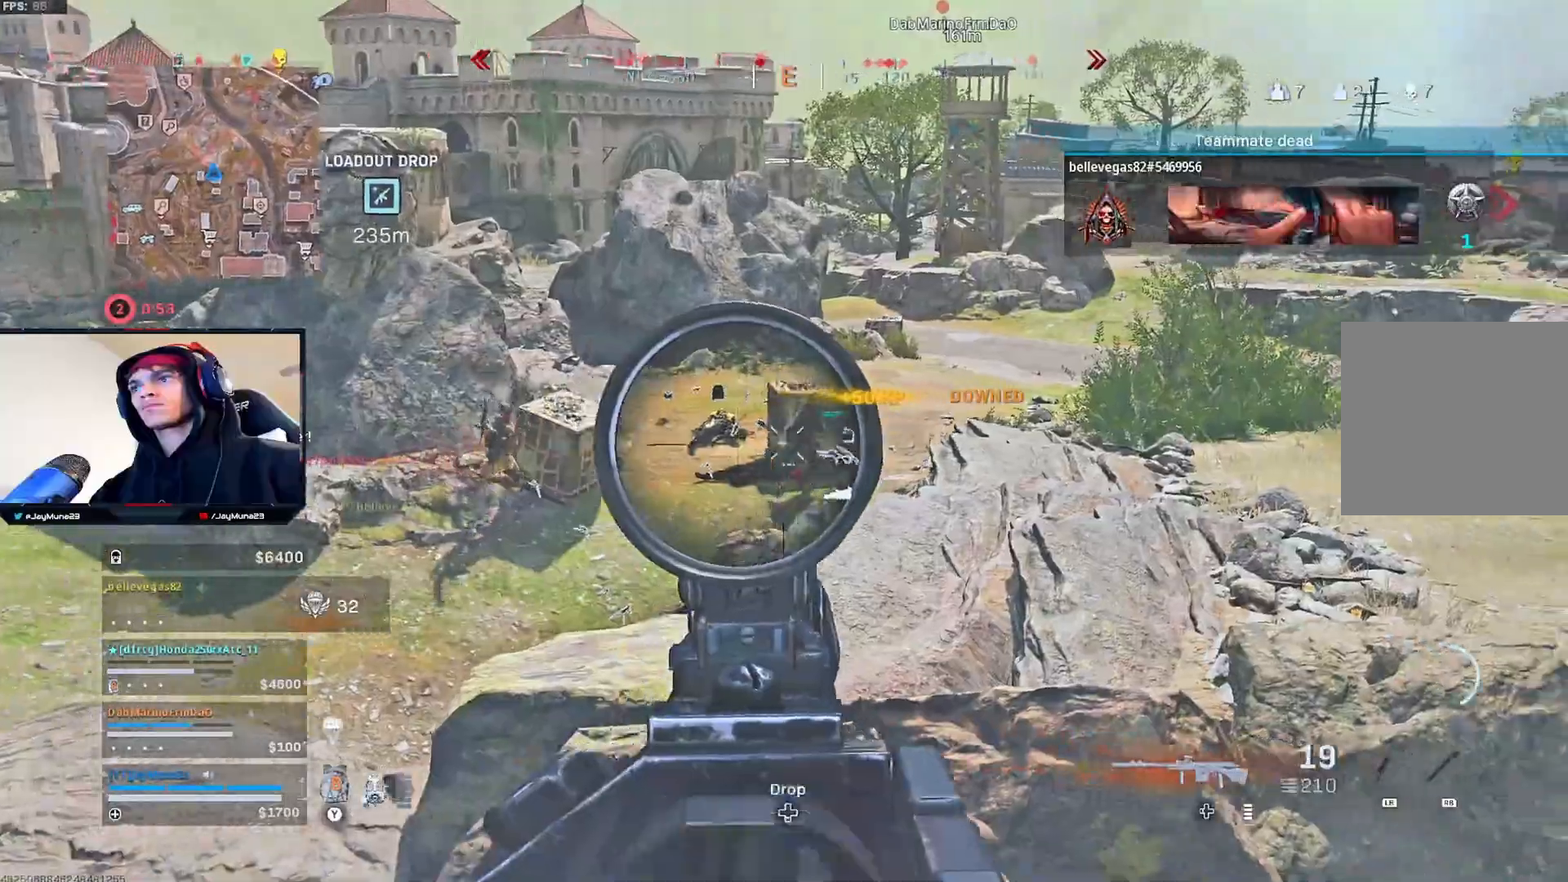
{"buttons": ["L2", "R2"], "left_stick": "left", "right_stick": "right", "events": [[17, "R2", "down"], [67, "left_stick", "left"], [67, "right_stick", "left"], [133, "right_stick", "center"], [250, "right_stick", "down-right"], [333, "right_stick", "center"], [417, "right_stick", "right"]]}
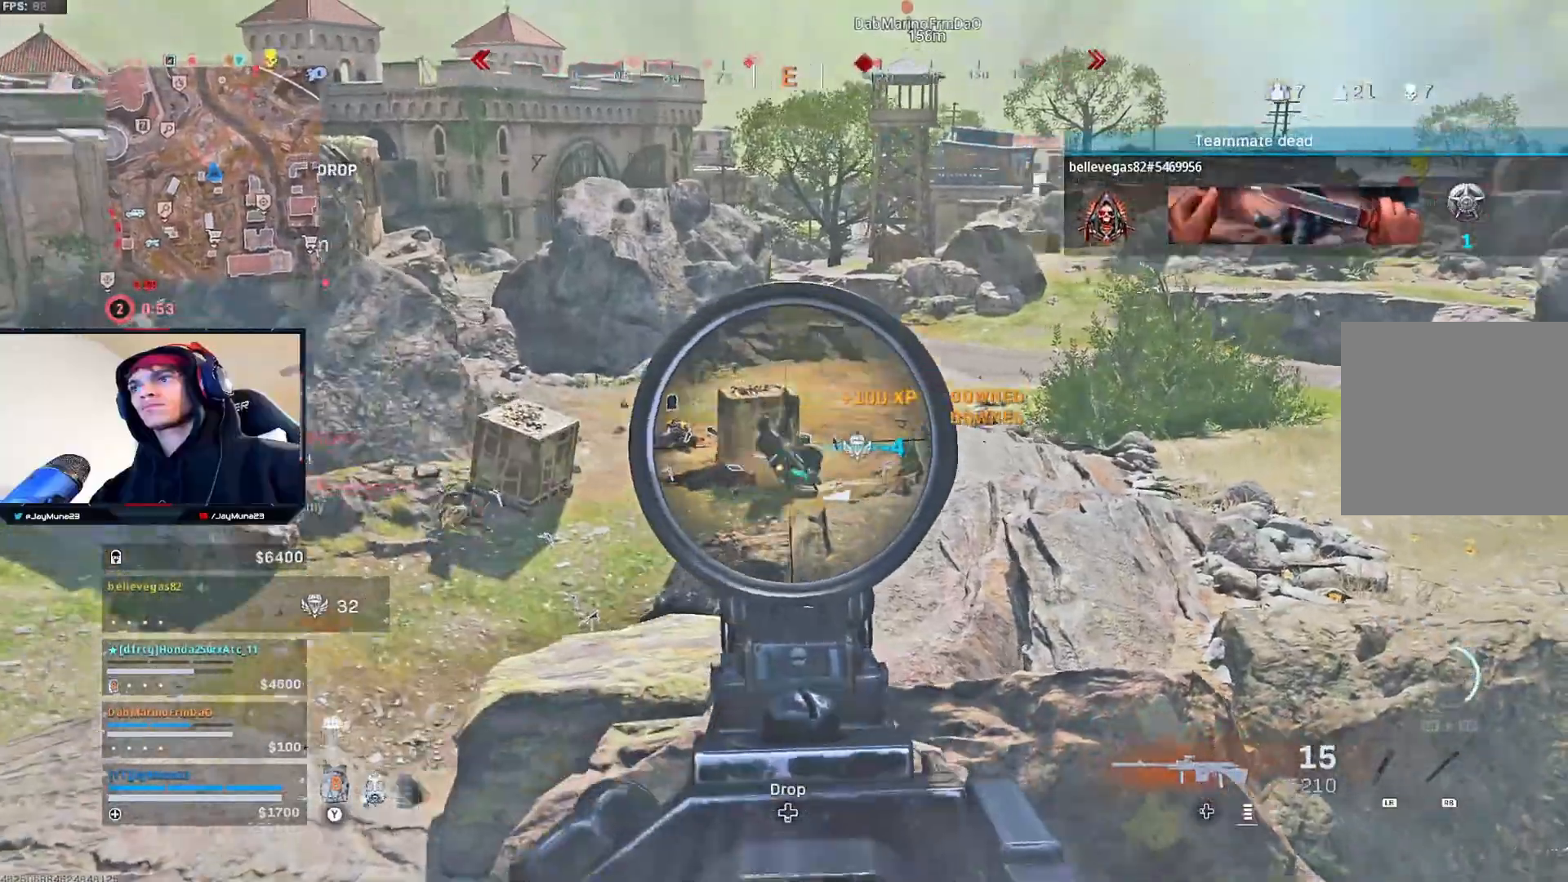
{"buttons": ["L2", "R2"], "left_stick": "right", "right_stick": "down", "events": [[67, "right_stick", "down-right"], [317, "right_stick", "down"], [367, "left_stick", "center"], [467, "left_stick", "right"]]}
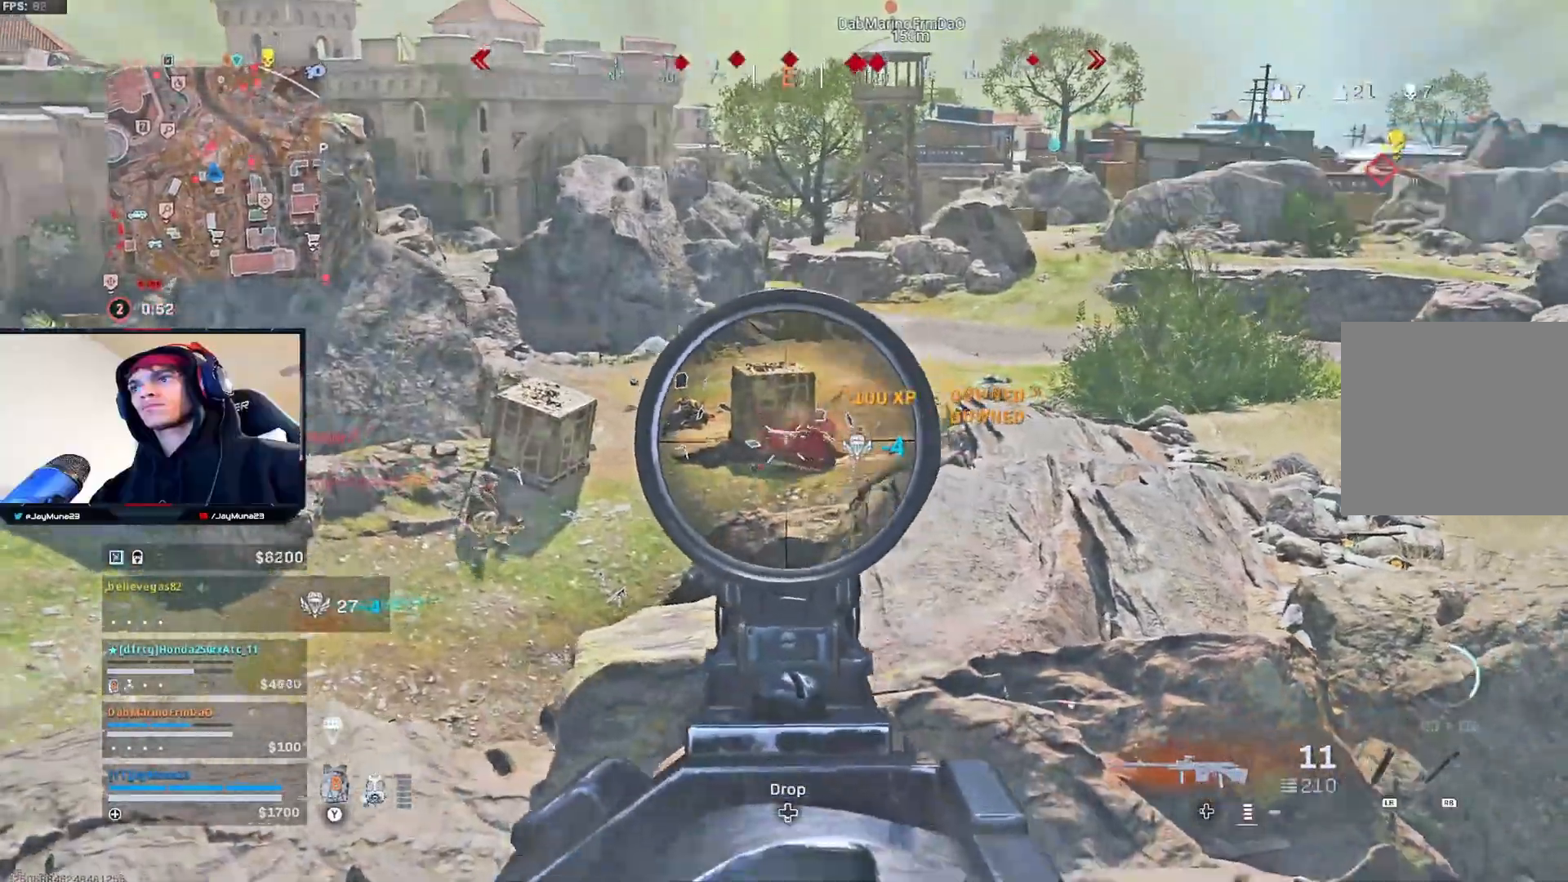
{"buttons": ["L2"], "left_stick": "left", "right_stick": "left", "events": [[50, "right_stick", "down-left"], [283, "R2", "up"], [283, "right_stick", "left"], [300, "left_stick", "left"]]}
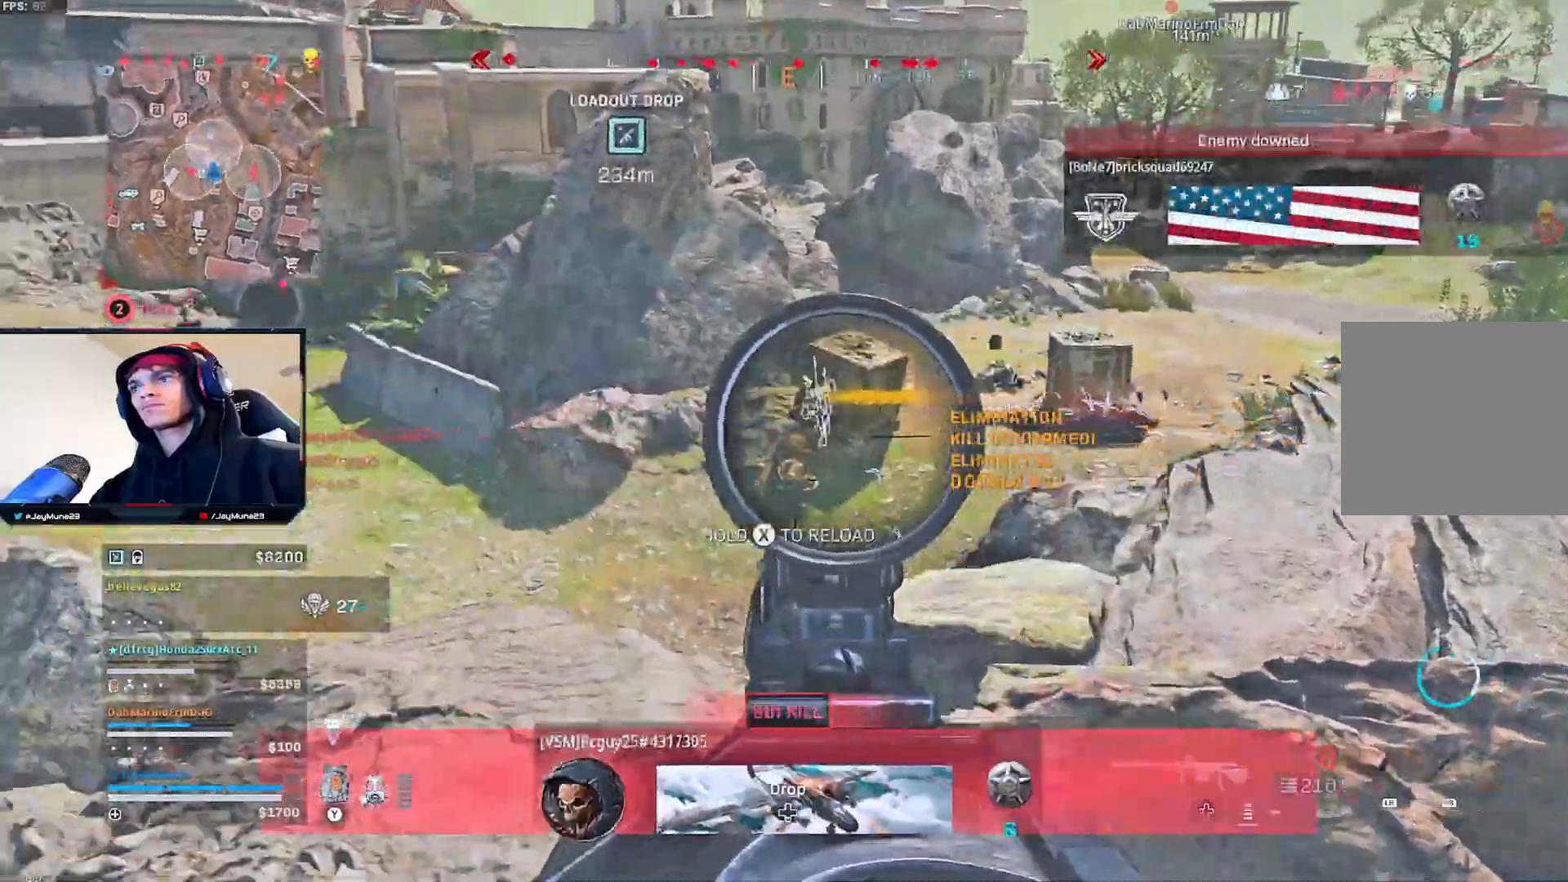
{"buttons": ["X"], "left_stick": "down-left", "right_stick": "center", "events": [[33, "left_stick", "center"], [67, "R2", "down"], [83, "left_stick", "right"], [133, "right_stick", "right"], [333, "right_stick", "center"], [383, "left_stick", "down-left"], [467, "R2", "up"], [483, "L2", "up"], [483, "X", "down"]]}
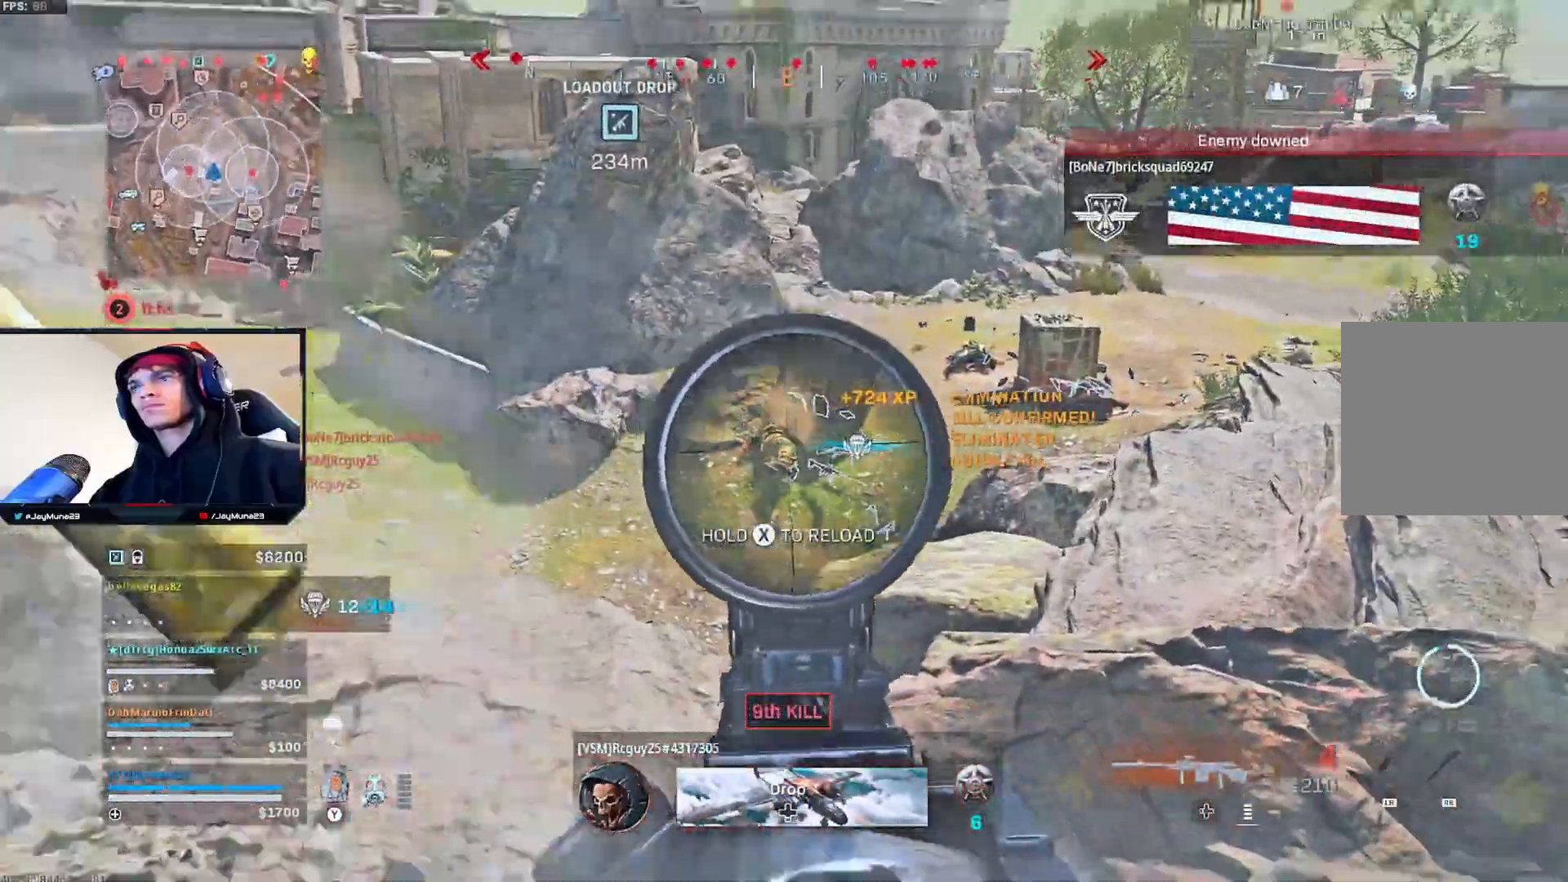
{"buttons": [], "left_stick": "up-left", "right_stick": "left", "events": [[50, "X", "up"], [117, "X", "down"], [167, "X", "up"], [317, "right_stick", "left"], [450, "left_stick", "up-left"]]}
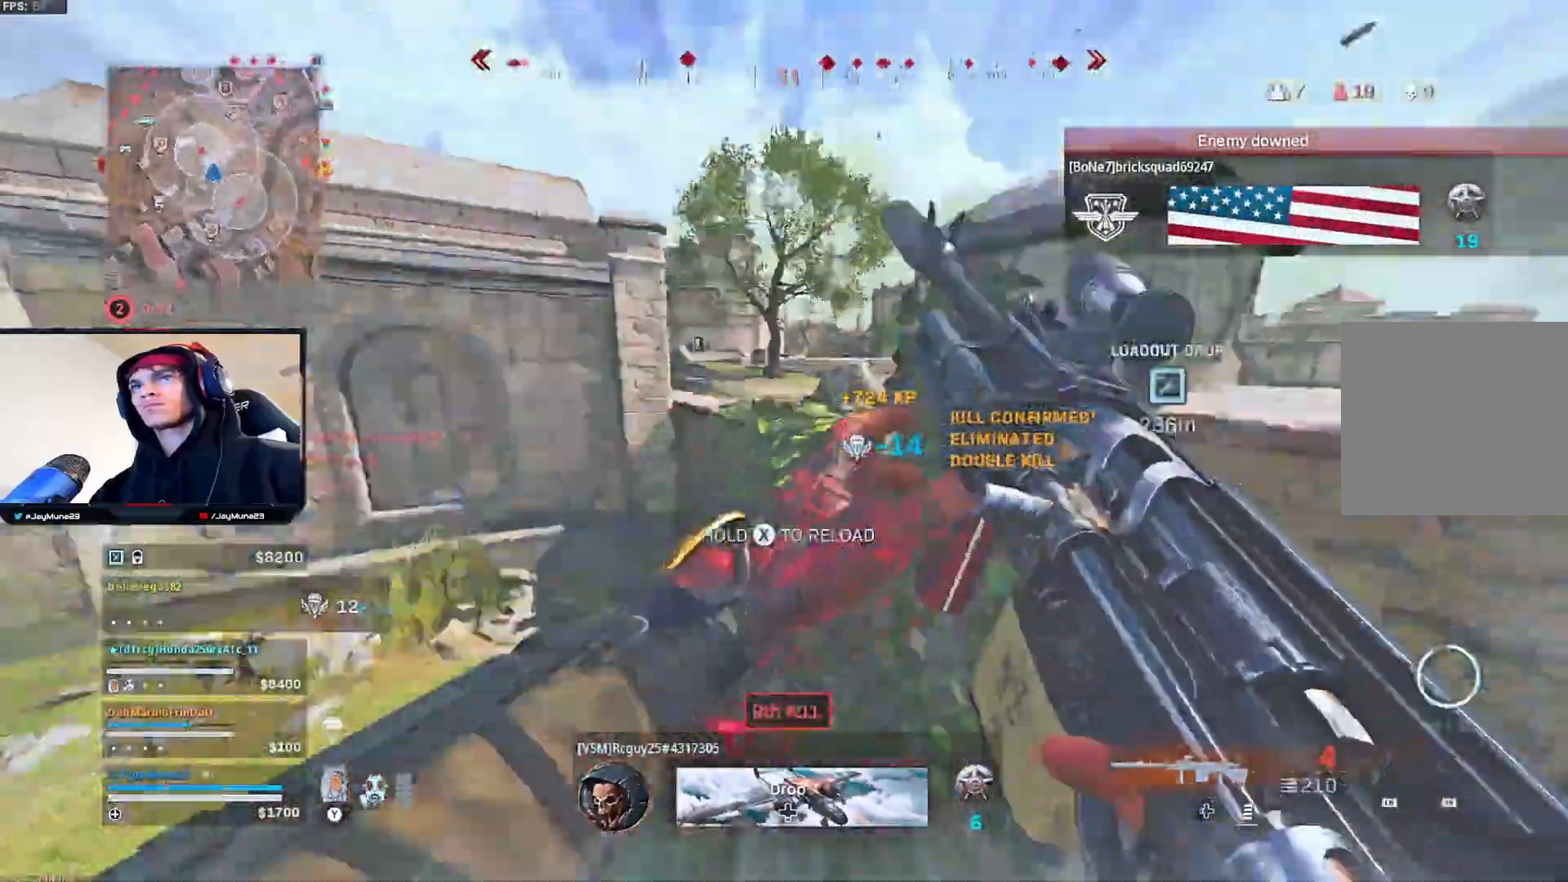
{"buttons": [], "left_stick": "up-left", "right_stick": "center", "events": [[50, "left_stick", "up"], [100, "right_stick", "center"], [367, "left_stick", "up-left"]]}
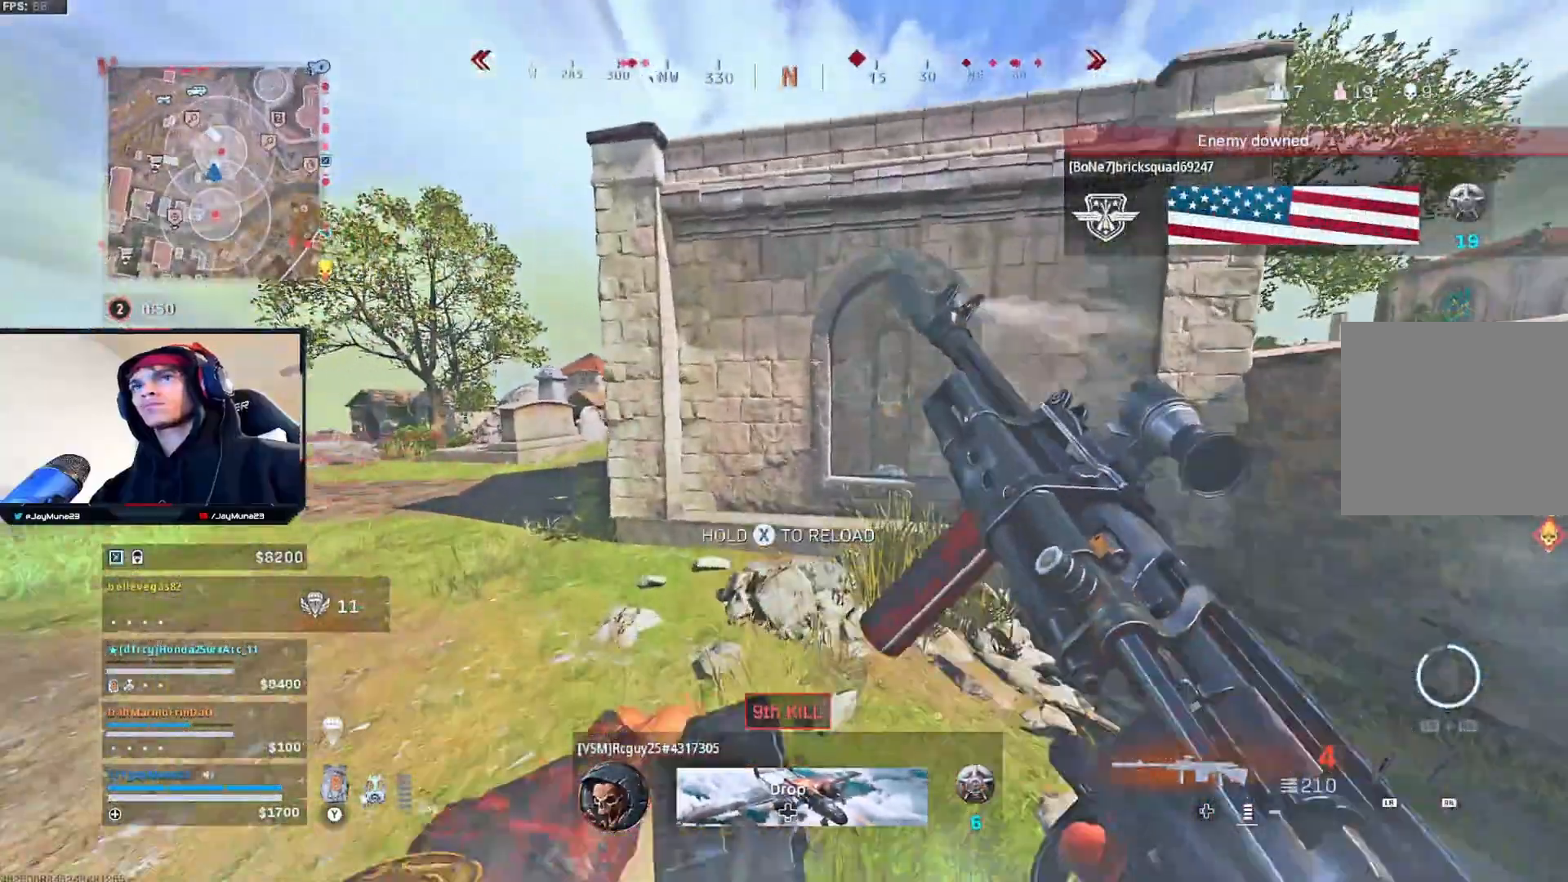
{"buttons": [], "left_stick": "up-left", "right_stick": "center", "events": []}
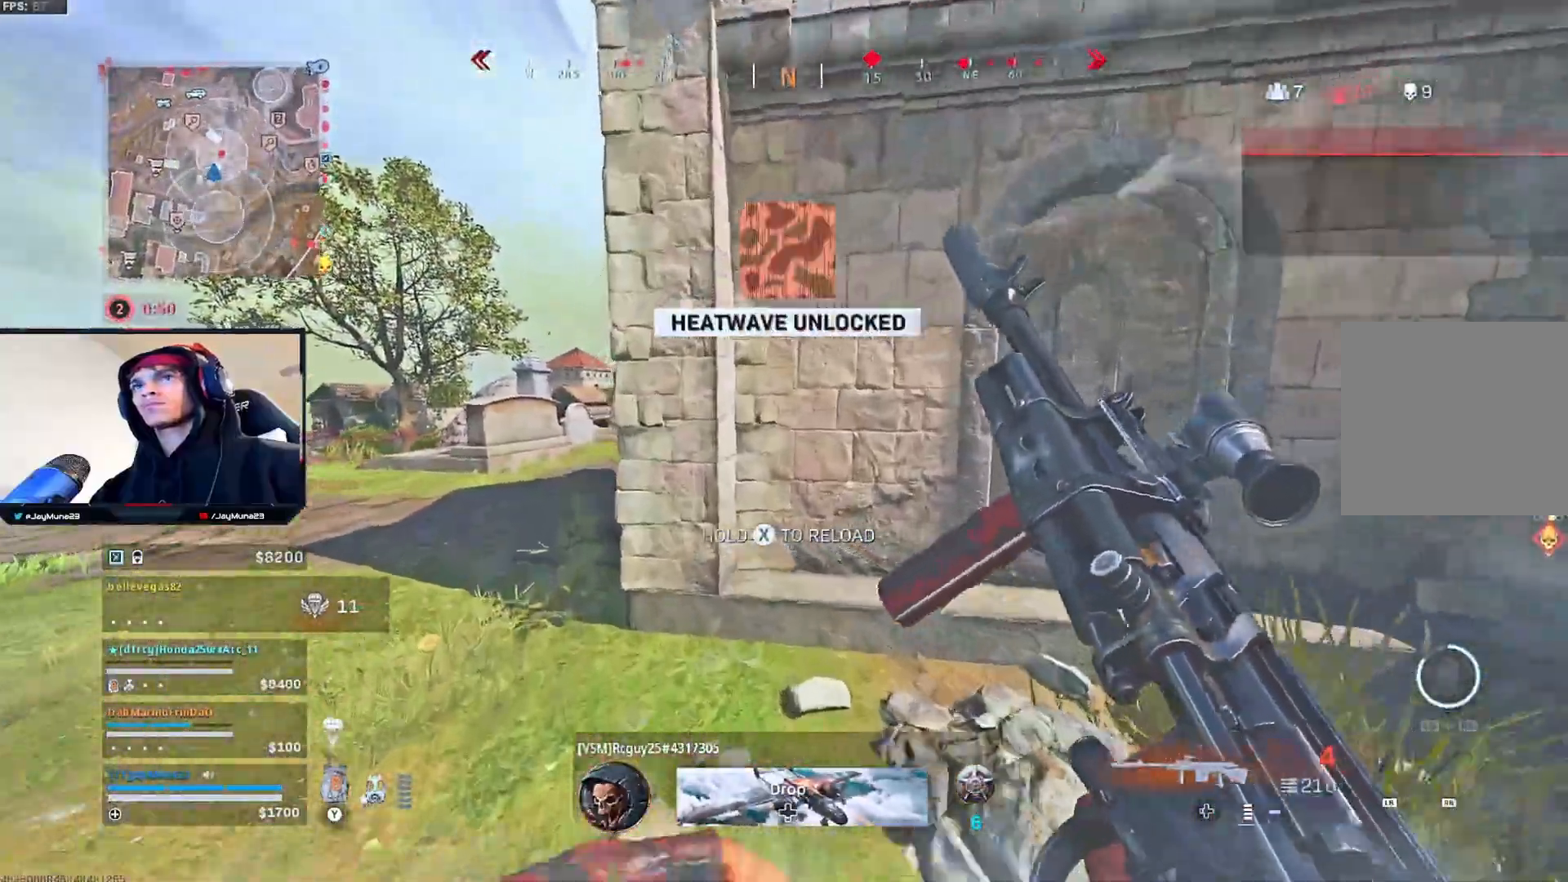
{"buttons": [], "left_stick": "up-left", "right_stick": "center", "events": []}
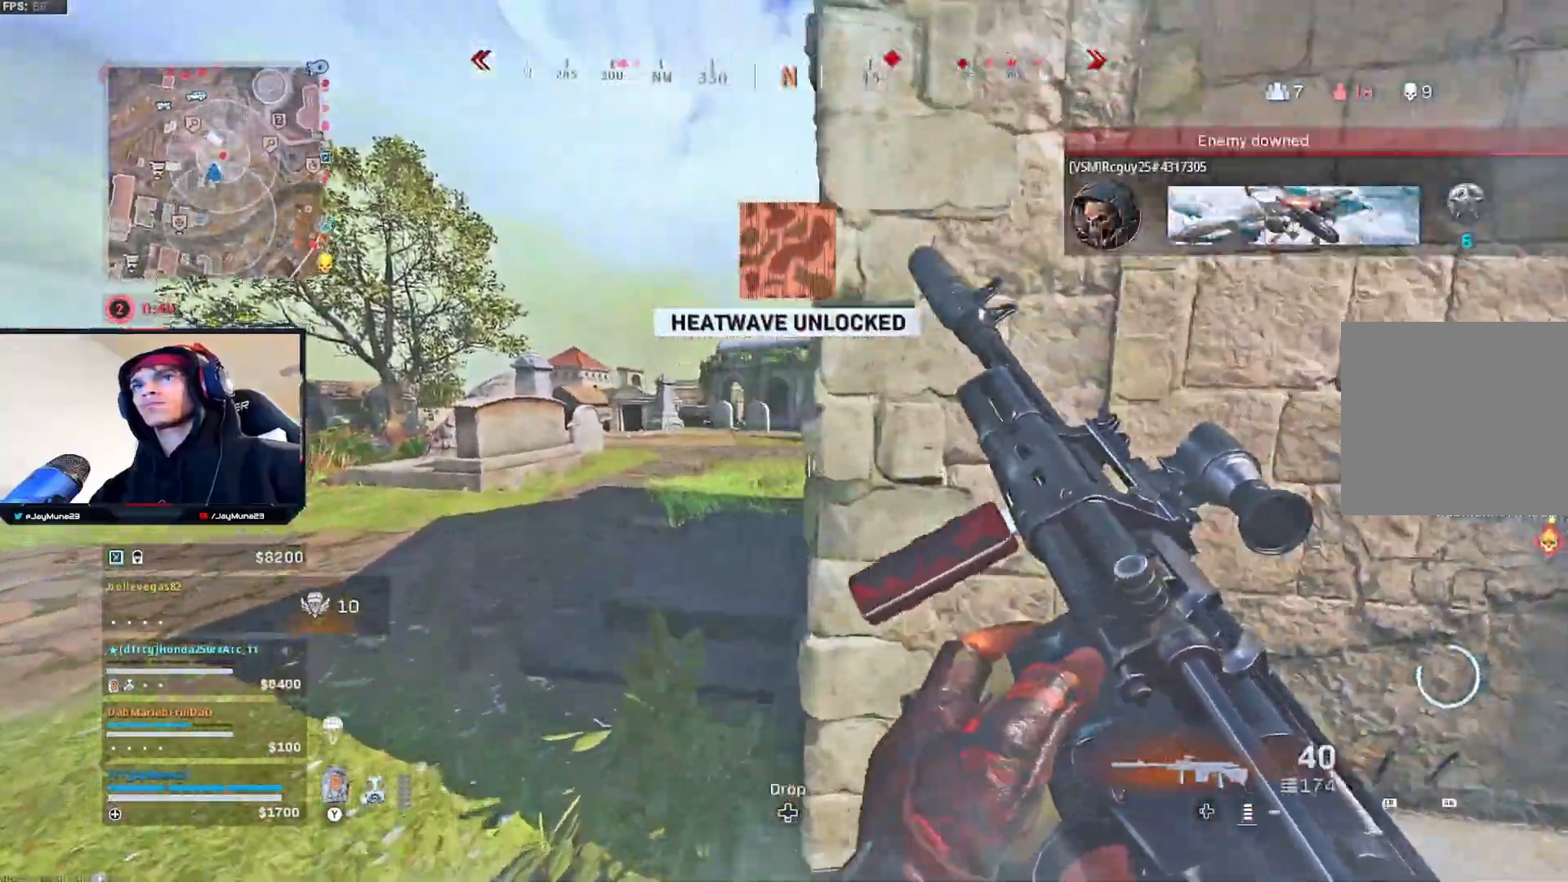
{"buttons": ["L3"], "left_stick": "up-left", "right_stick": "right", "events": [[67, "Y", "down"], [133, "Y", "up"], [150, "L3", "down"], [250, "L3", "up"], [317, "L3", "down"], [383, "right_stick", "right"]]}
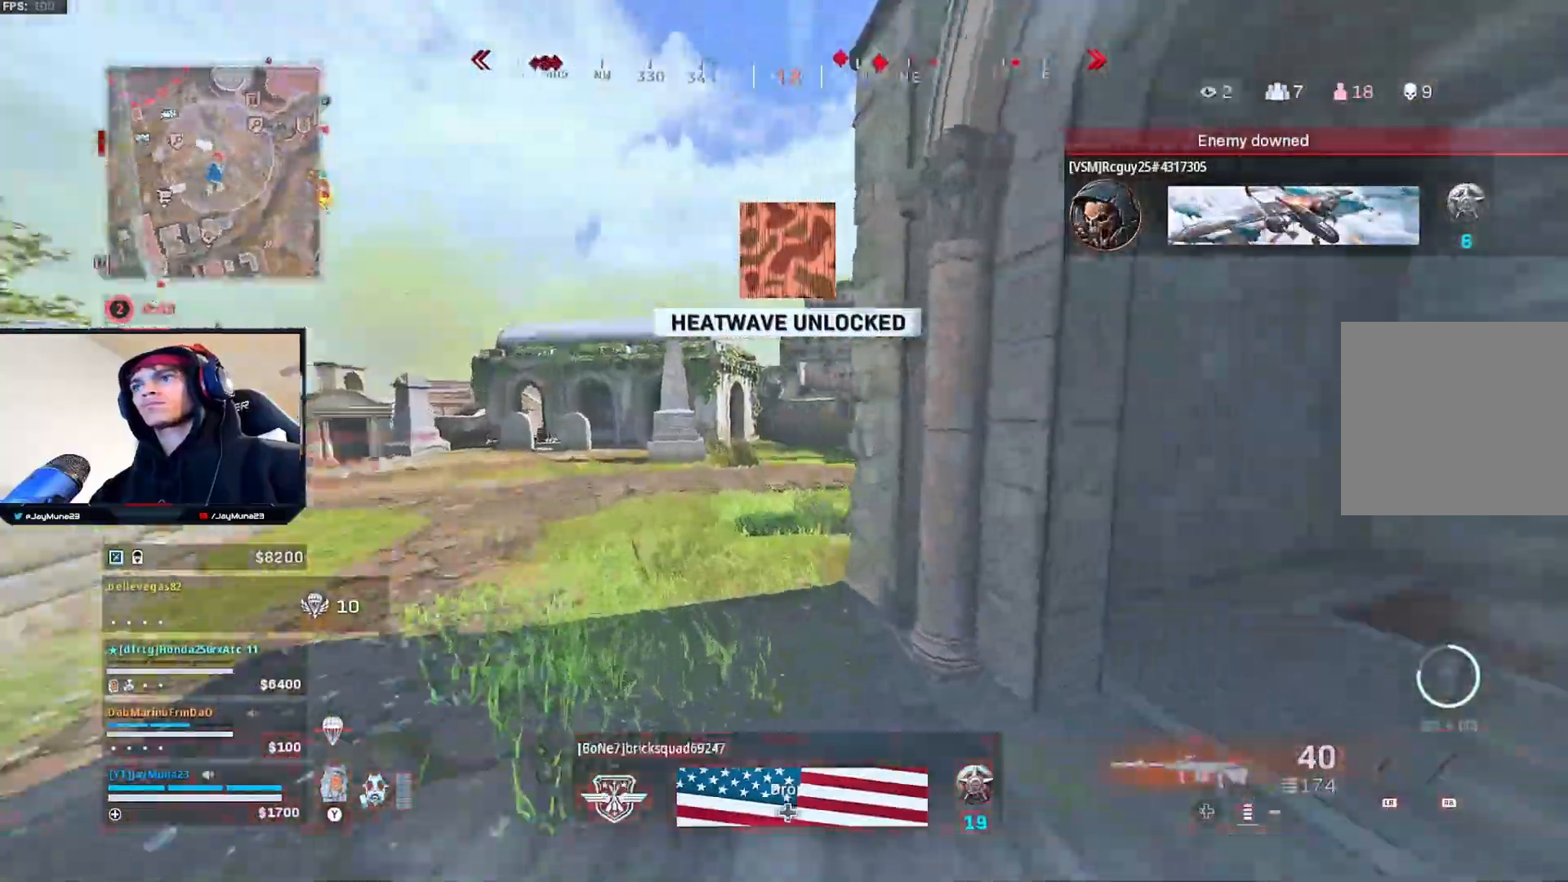
{"buttons": [], "left_stick": "left", "right_stick": "left", "events": [[83, "right_stick", "center"], [133, "L3", "up"], [200, "R3", "down"], [217, "right_stick", "right"], [283, "R3", "up"], [367, "left_stick", "left"], [400, "R3", "down"], [400, "right_stick", "left"], [483, "R3", "up"]]}
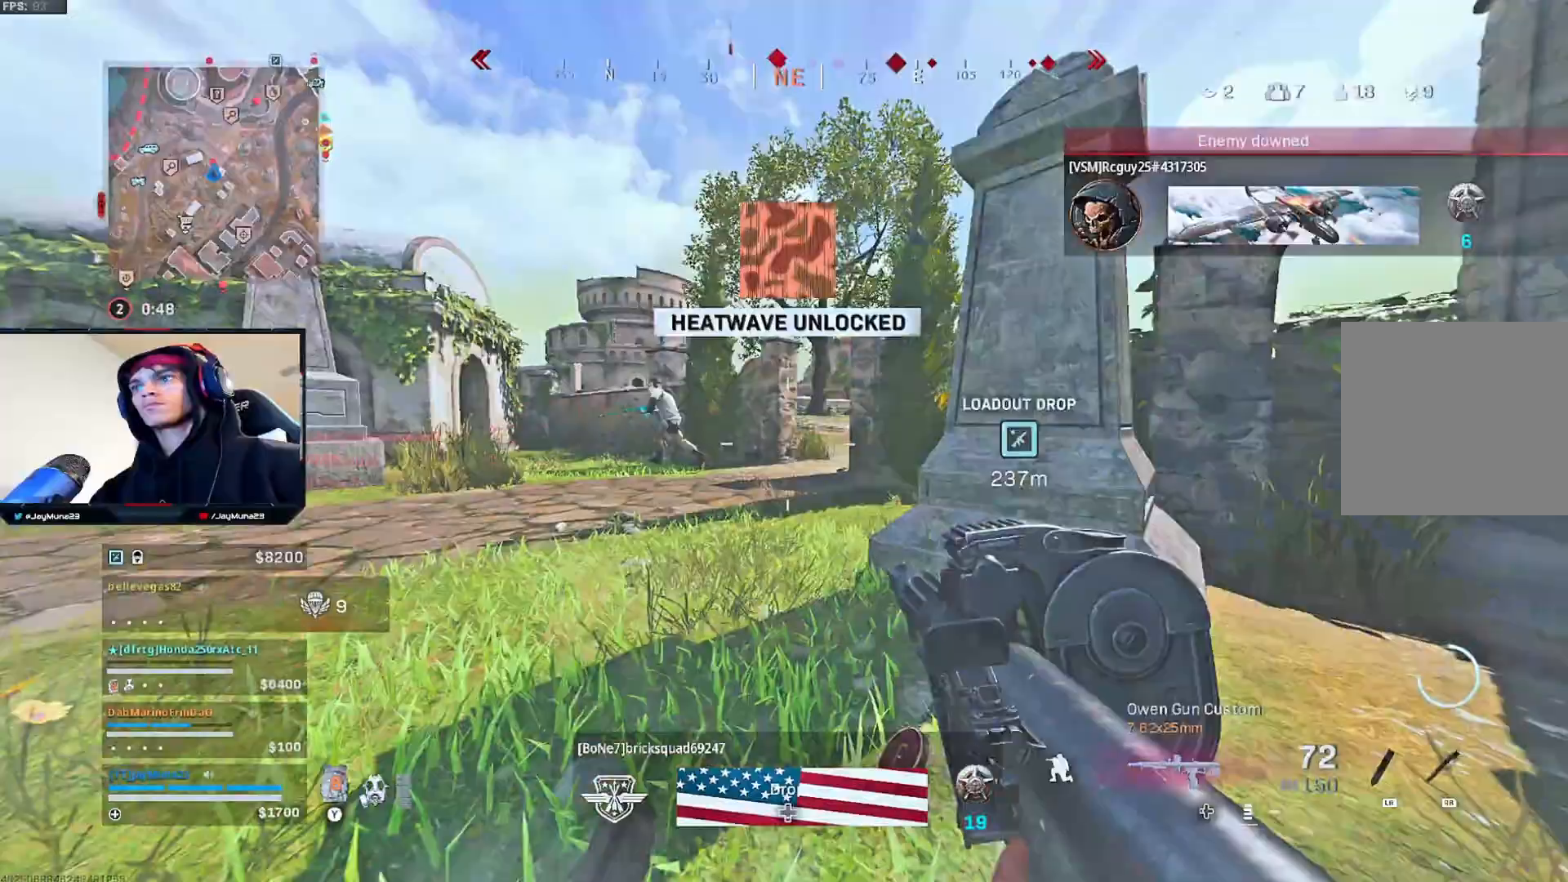
{"buttons": ["L2", "R2"], "left_stick": "up-right", "right_stick": "center", "events": [[33, "right_stick", "up-left"], [67, "L2", "down"], [200, "R2", "down"], [217, "left_stick", "down-right"], [400, "left_stick", "up-right"], [400, "right_stick", "center"]]}
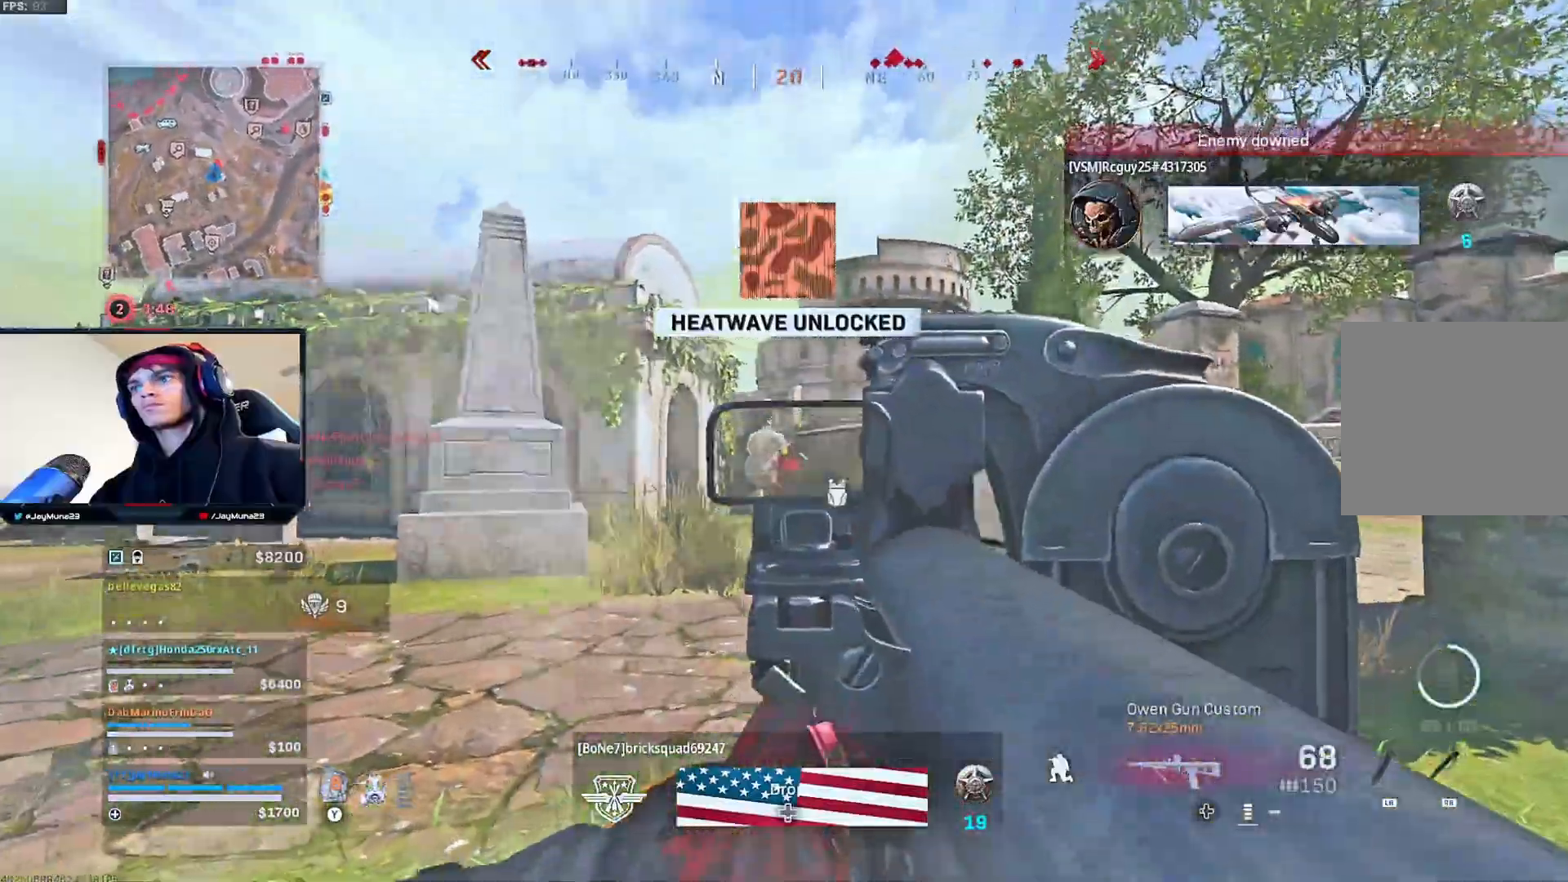
{"buttons": ["L2", "R2"], "left_stick": "up", "right_stick": "down-left", "events": [[17, "right_stick", "down-left"], [133, "right_stick", "down"], [300, "left_stick", "up"], [333, "right_stick", "down-left"]]}